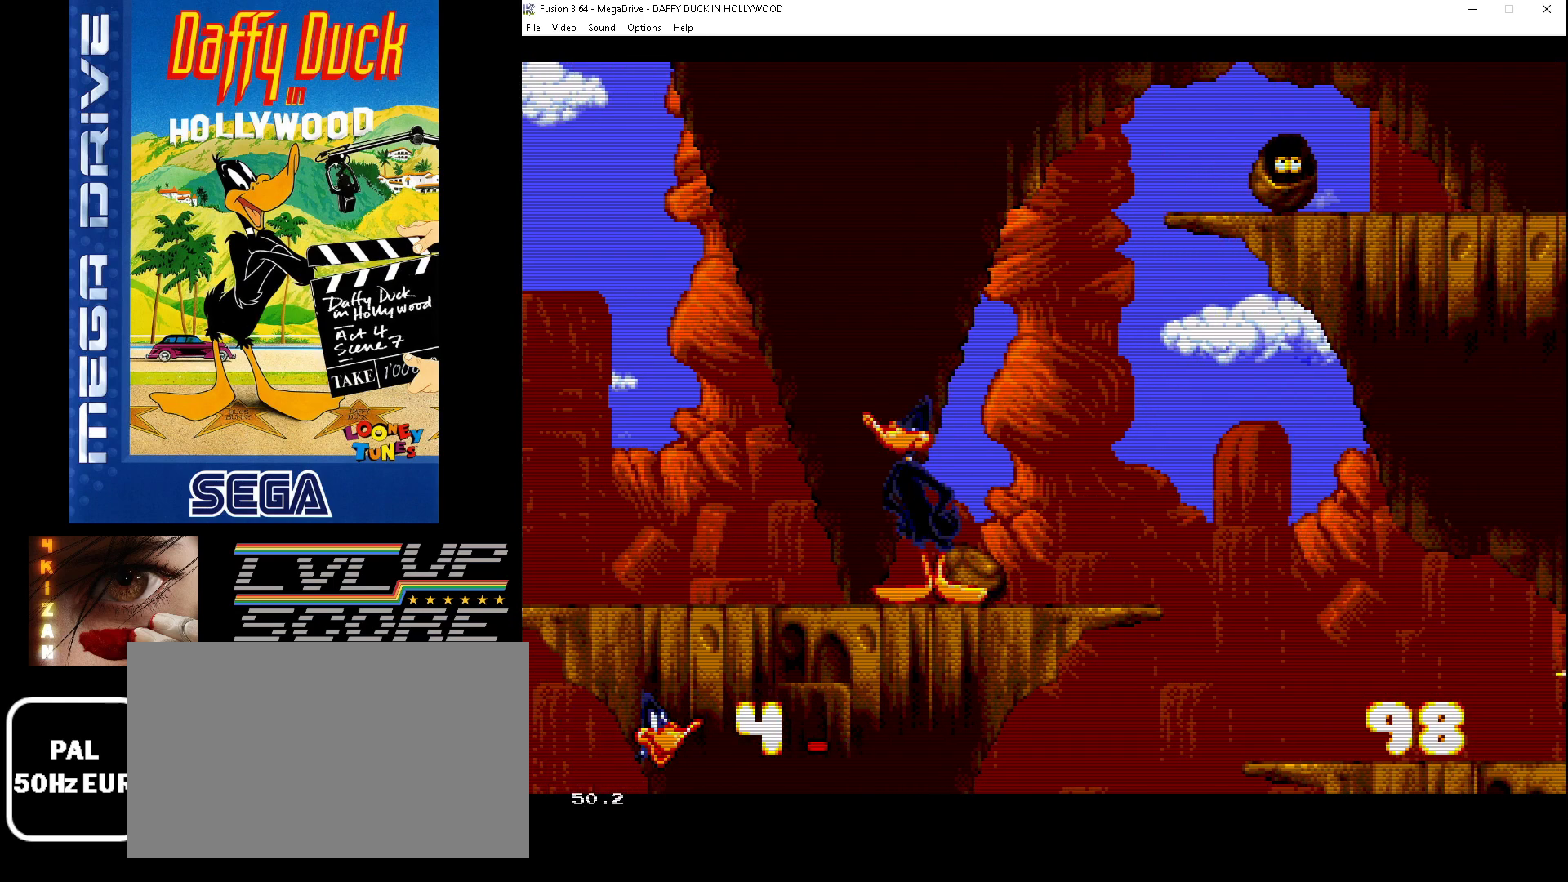
Gameplay with a controller (Xbox layout); each line is a JSON object with the inputs held at the frame after it. "events" lists button and stick changes between this image and that frame as [ms after this image, input, new state], when the widget could be followed in between. Not read: L1 L2 L3 R1 R2 R3.
{"buttons": [], "events": [[167, "DPAD_DOWN", "down"], [167, "DPAD_RIGHT", "down"], [200, "DPAD_DOWN", "up"], [400, "DPAD_RIGHT", "up"]]}
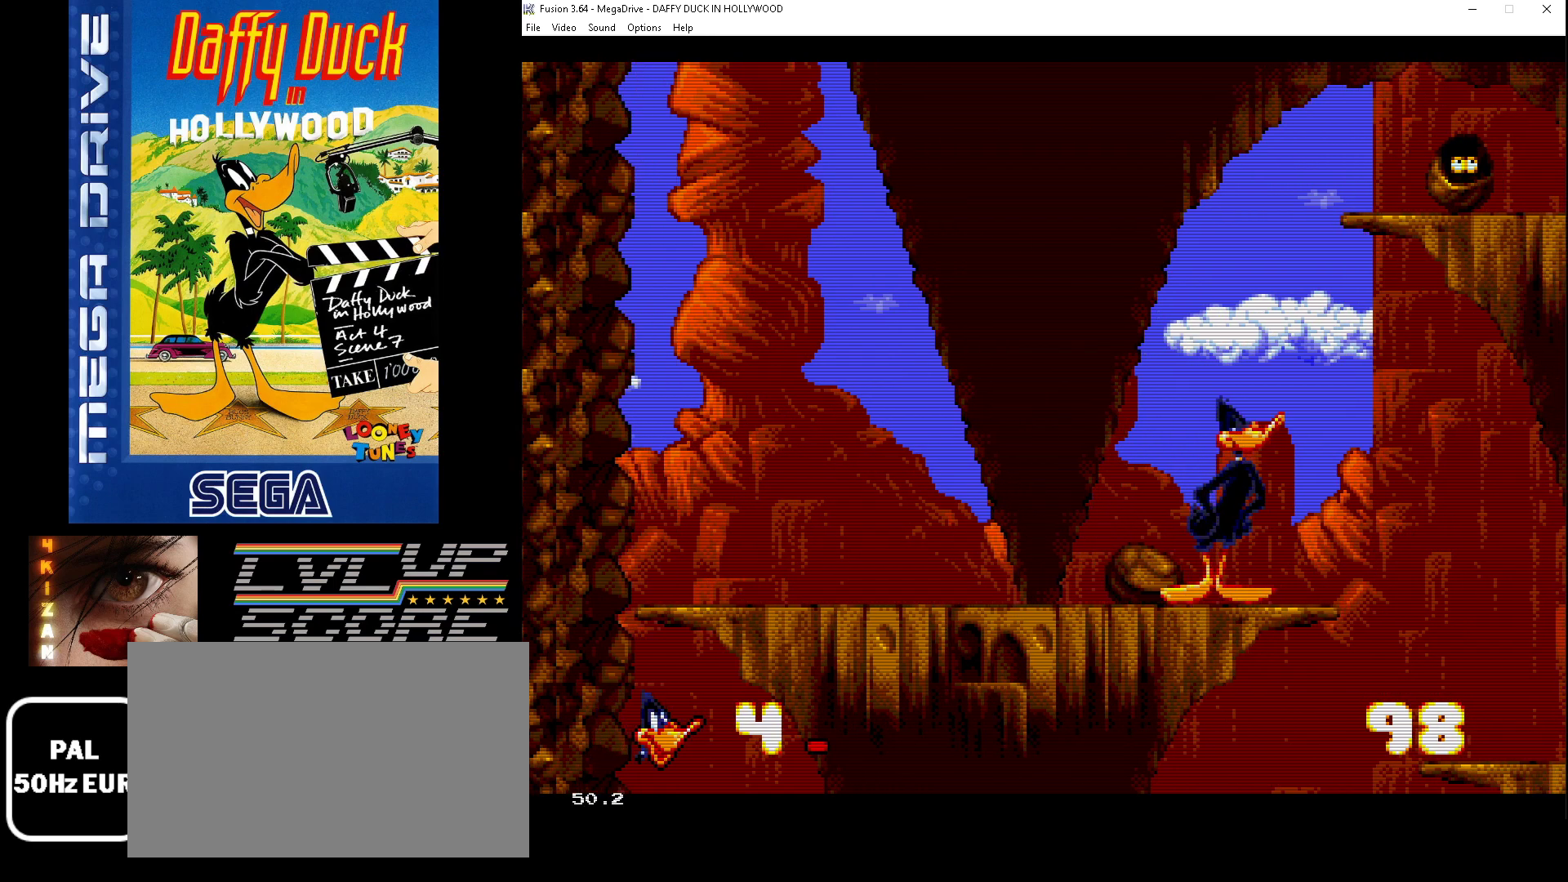
{"buttons": [], "events": [[133, "A", "down"], [267, "A", "up"]]}
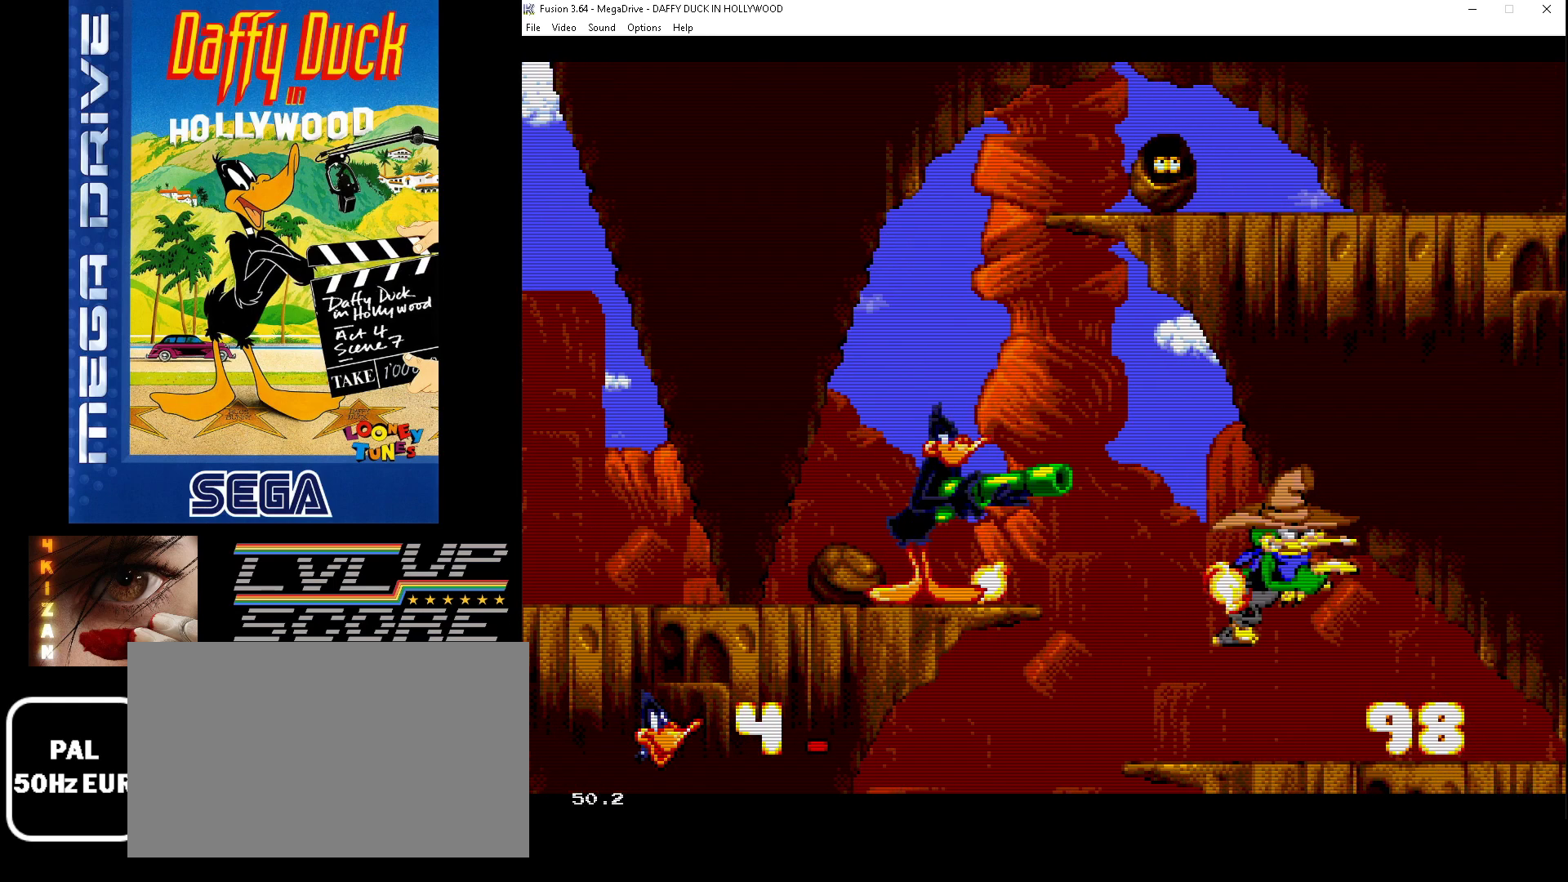
{"buttons": ["DPAD_RIGHT"], "events": [[500, "DPAD_RIGHT", "down"]]}
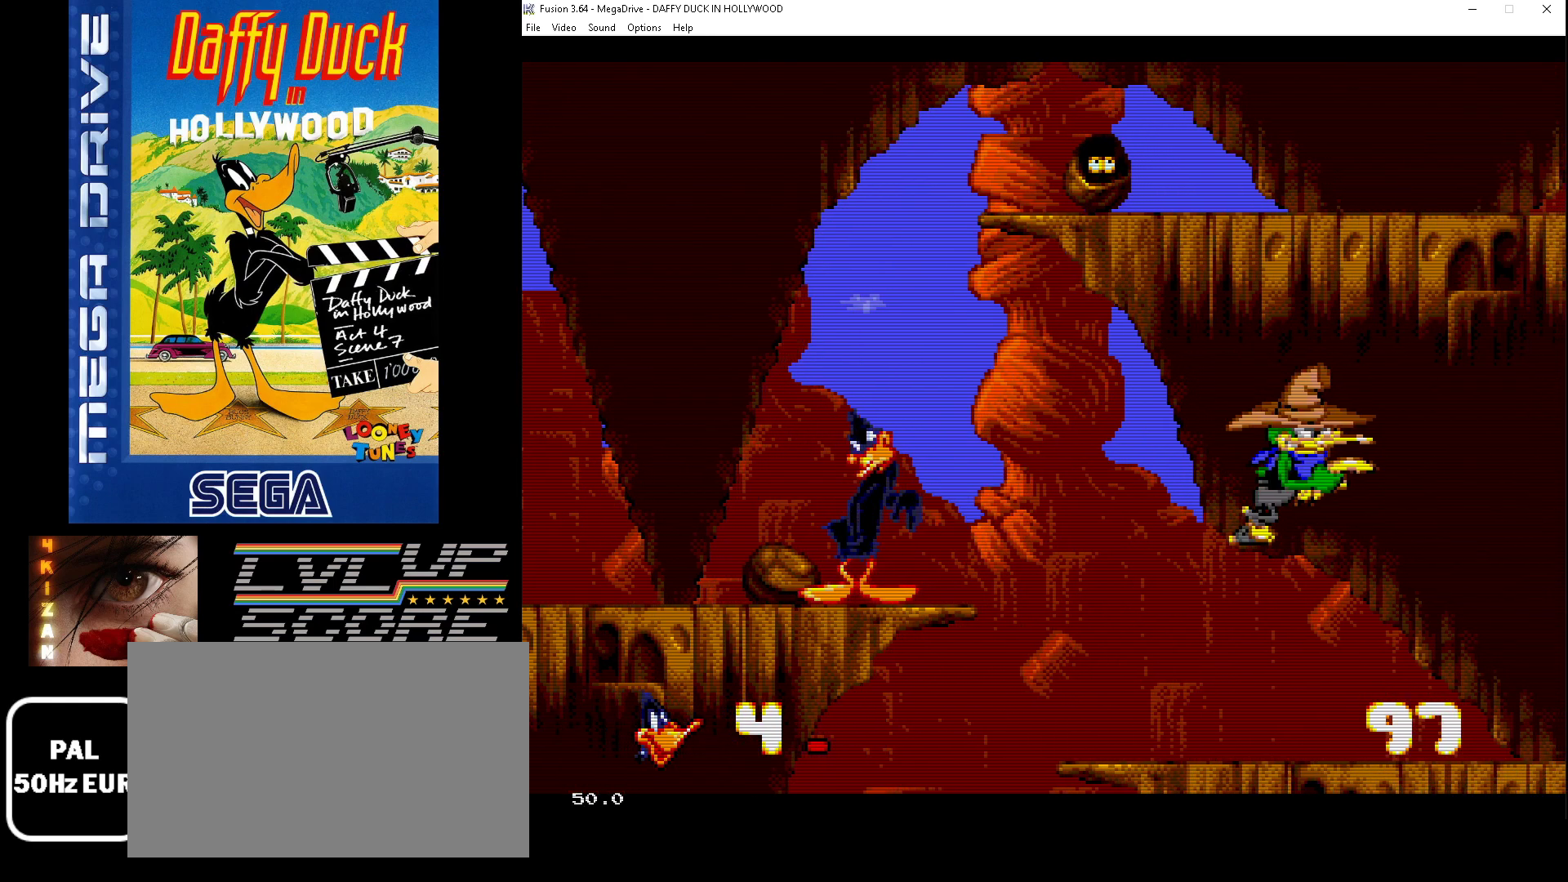
{"buttons": ["DPAD_RIGHT"], "events": [[67, "B", "down"], [133, "B", "up"]]}
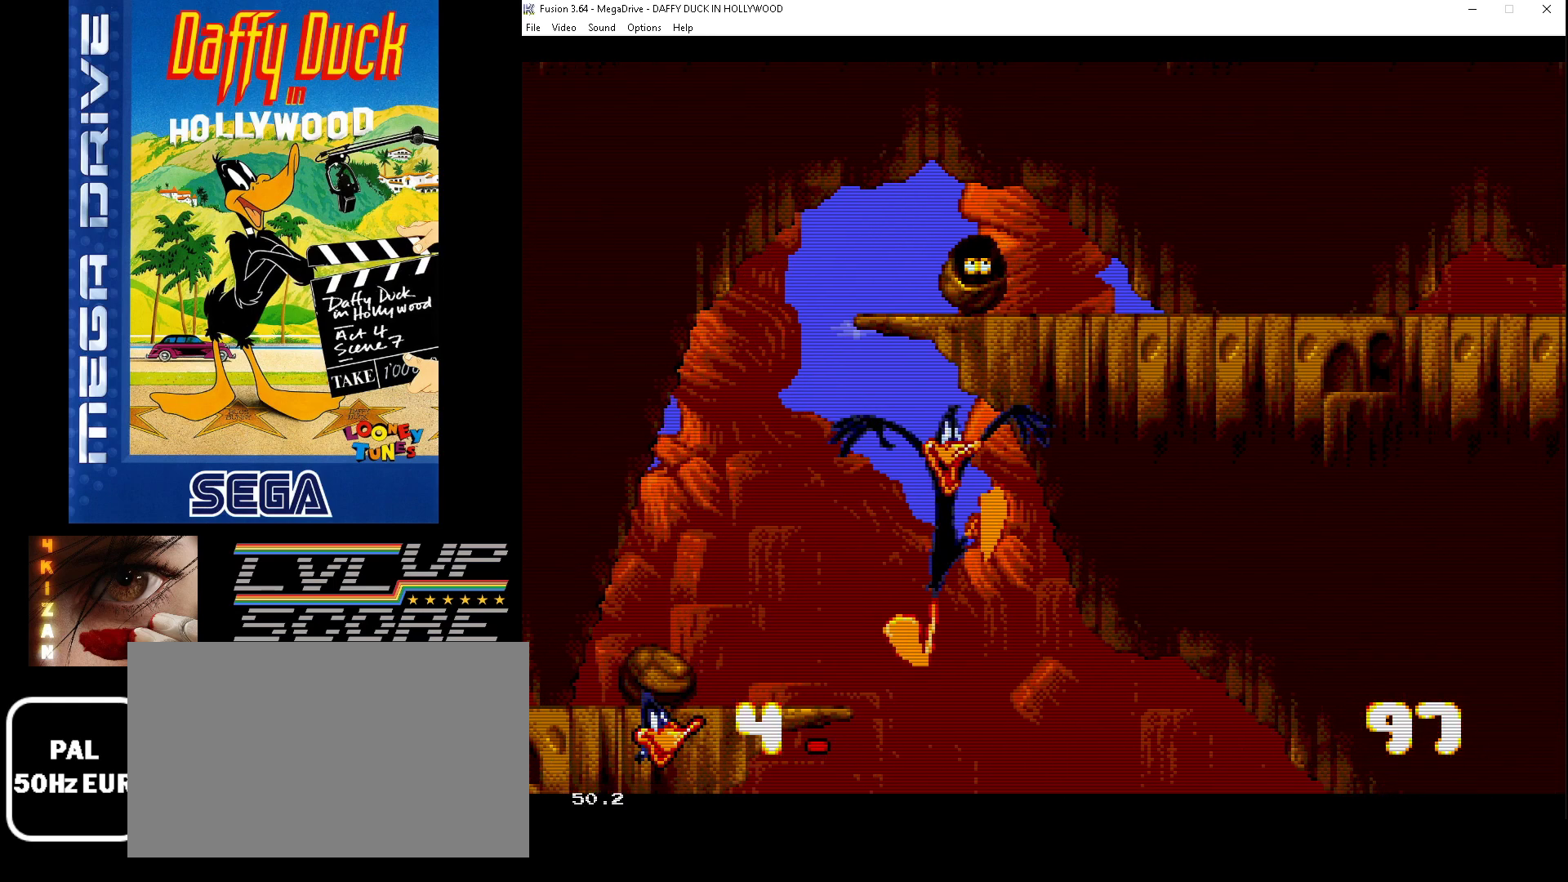
{"buttons": [], "events": [[433, "DPAD_RIGHT", "up"]]}
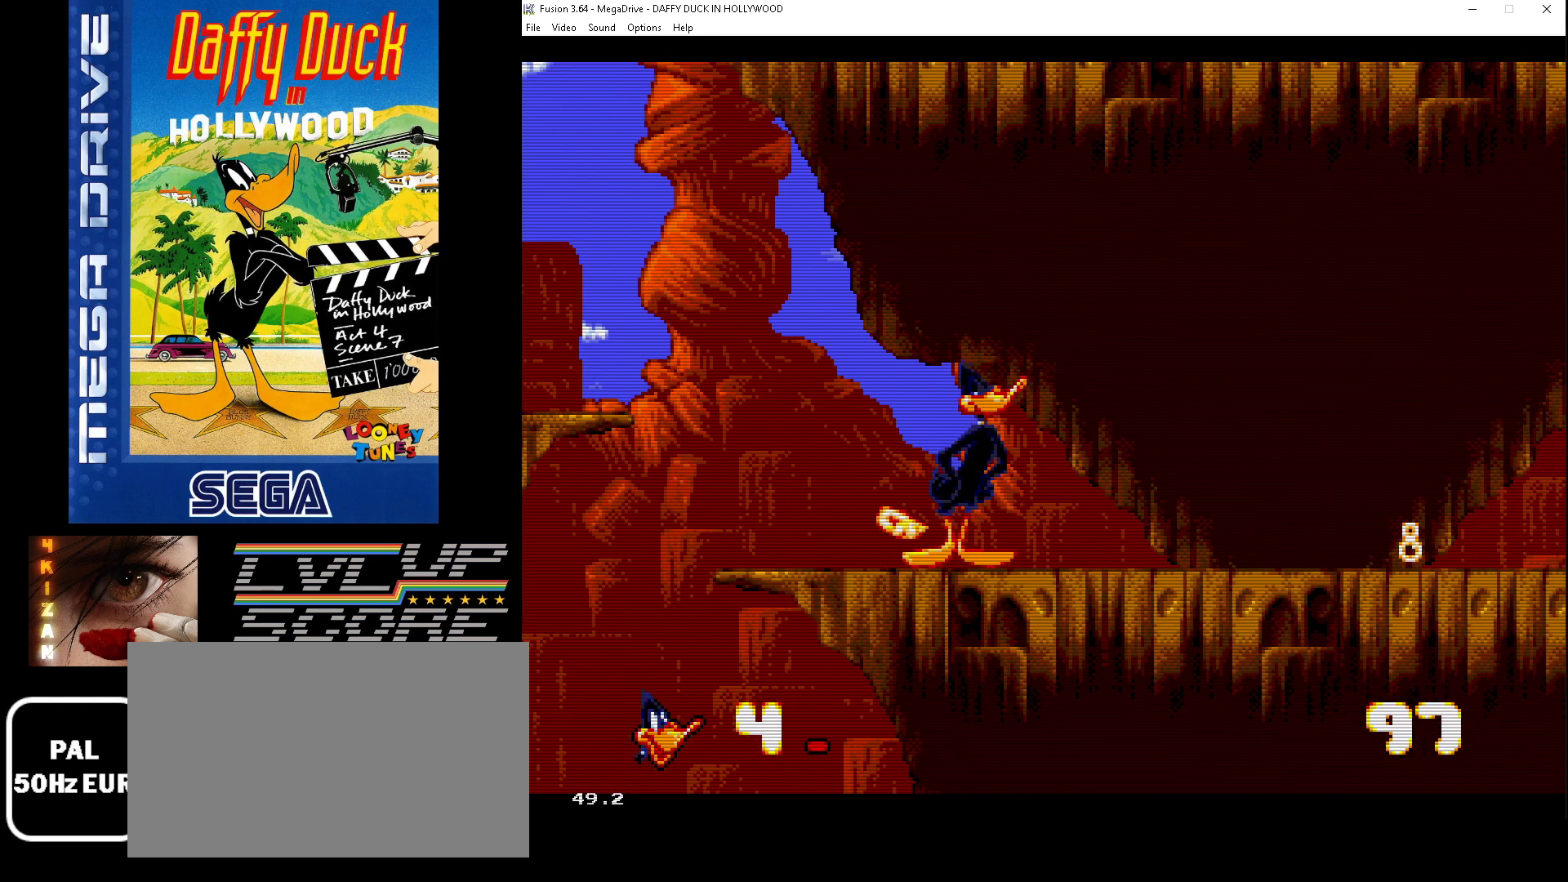
{"buttons": ["DPAD_RIGHT"], "events": [[133, "DPAD_RIGHT", "down"]]}
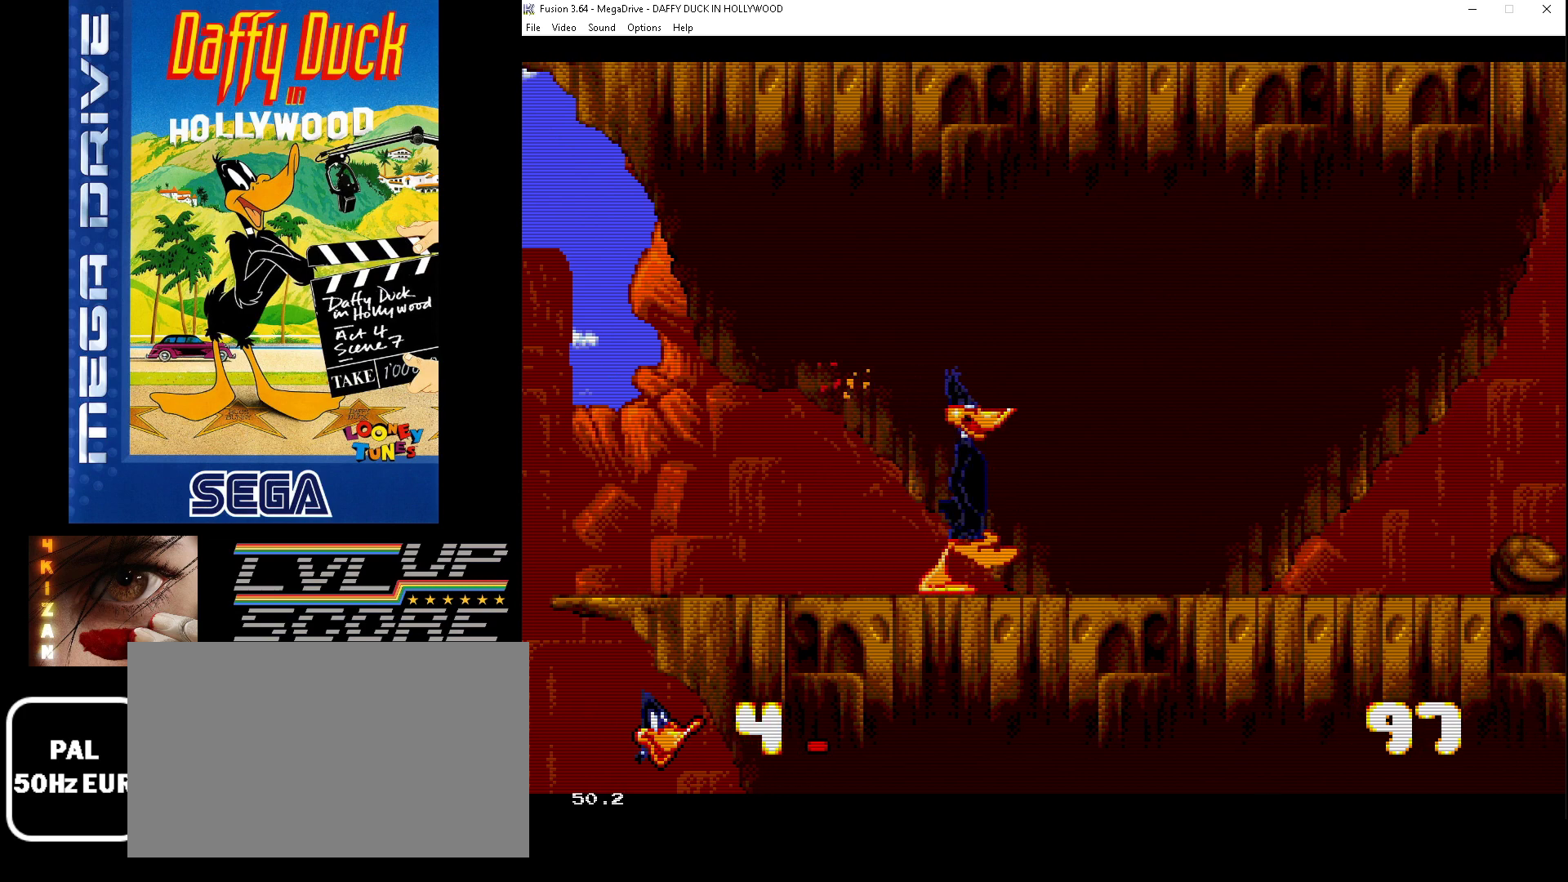
{"buttons": [], "events": [[500, "DPAD_RIGHT", "up"]]}
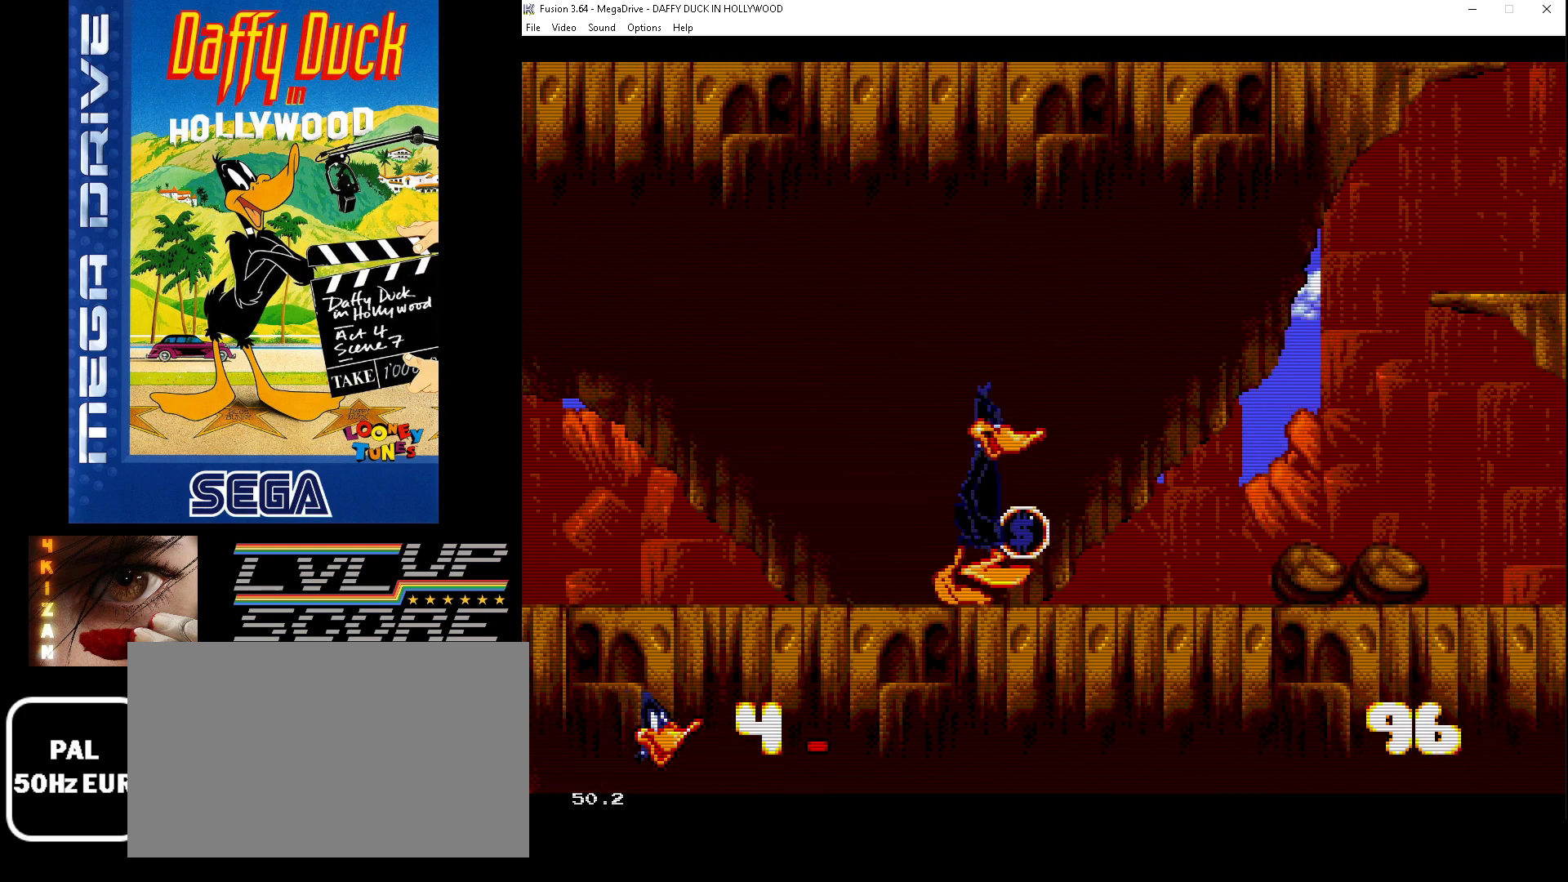
{"buttons": ["DPAD_RIGHT"], "events": [[300, "DPAD_RIGHT", "down"]]}
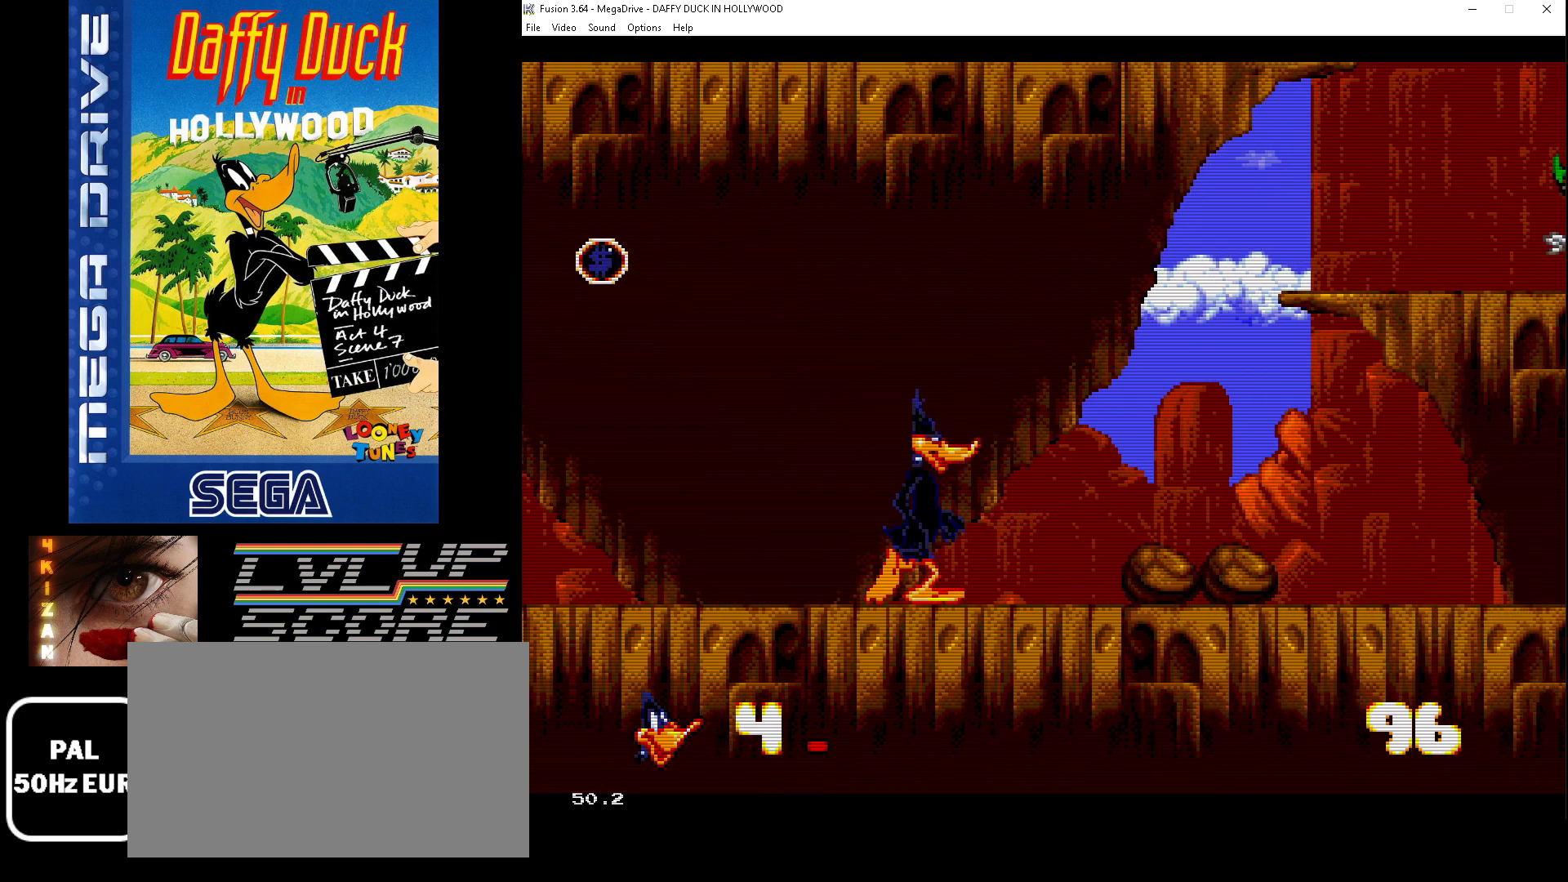
{"buttons": ["DPAD_RIGHT"], "events": []}
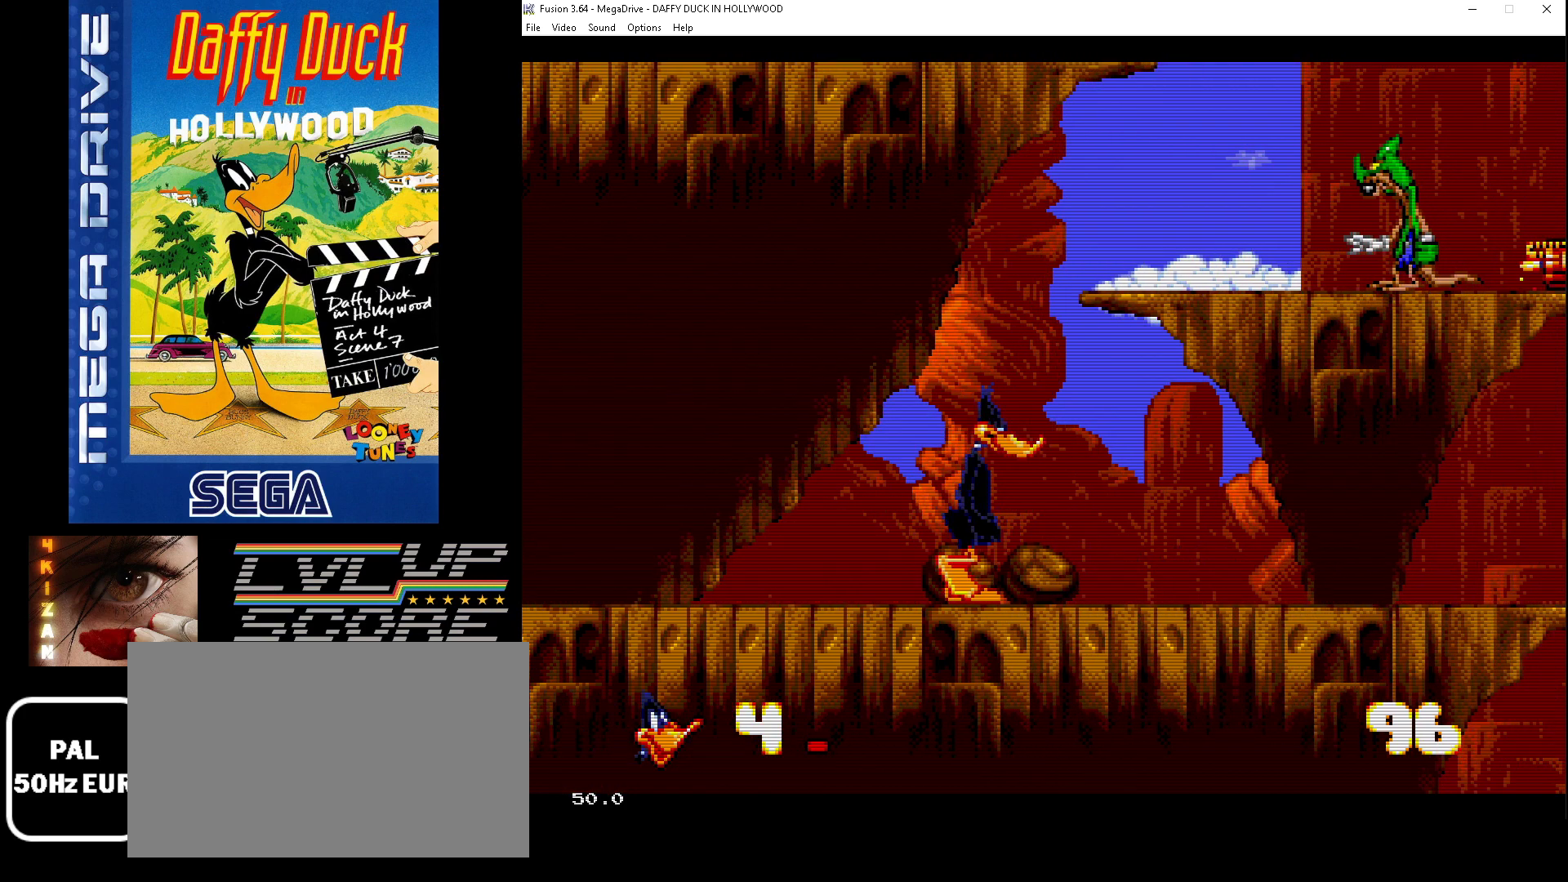
{"buttons": ["DPAD_RIGHT"], "events": [[67, "DPAD_RIGHT", "up"], [167, "B", "down"], [267, "B", "up"], [333, "A", "down"], [433, "A", "up"], [500, "DPAD_RIGHT", "down"]]}
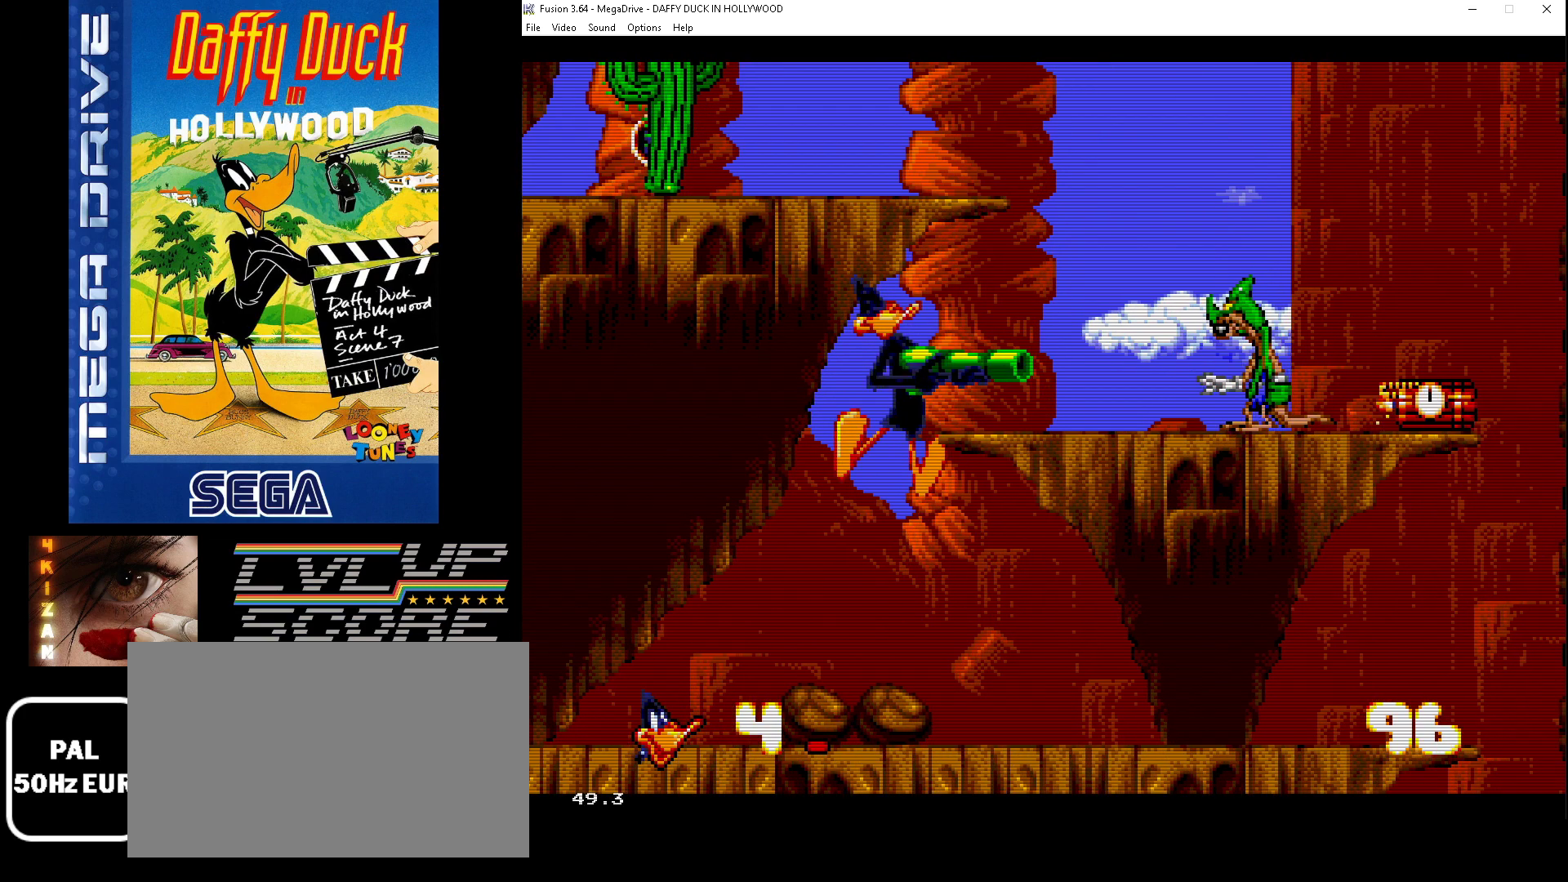
{"buttons": [], "events": [[333, "DPAD_RIGHT", "up"]]}
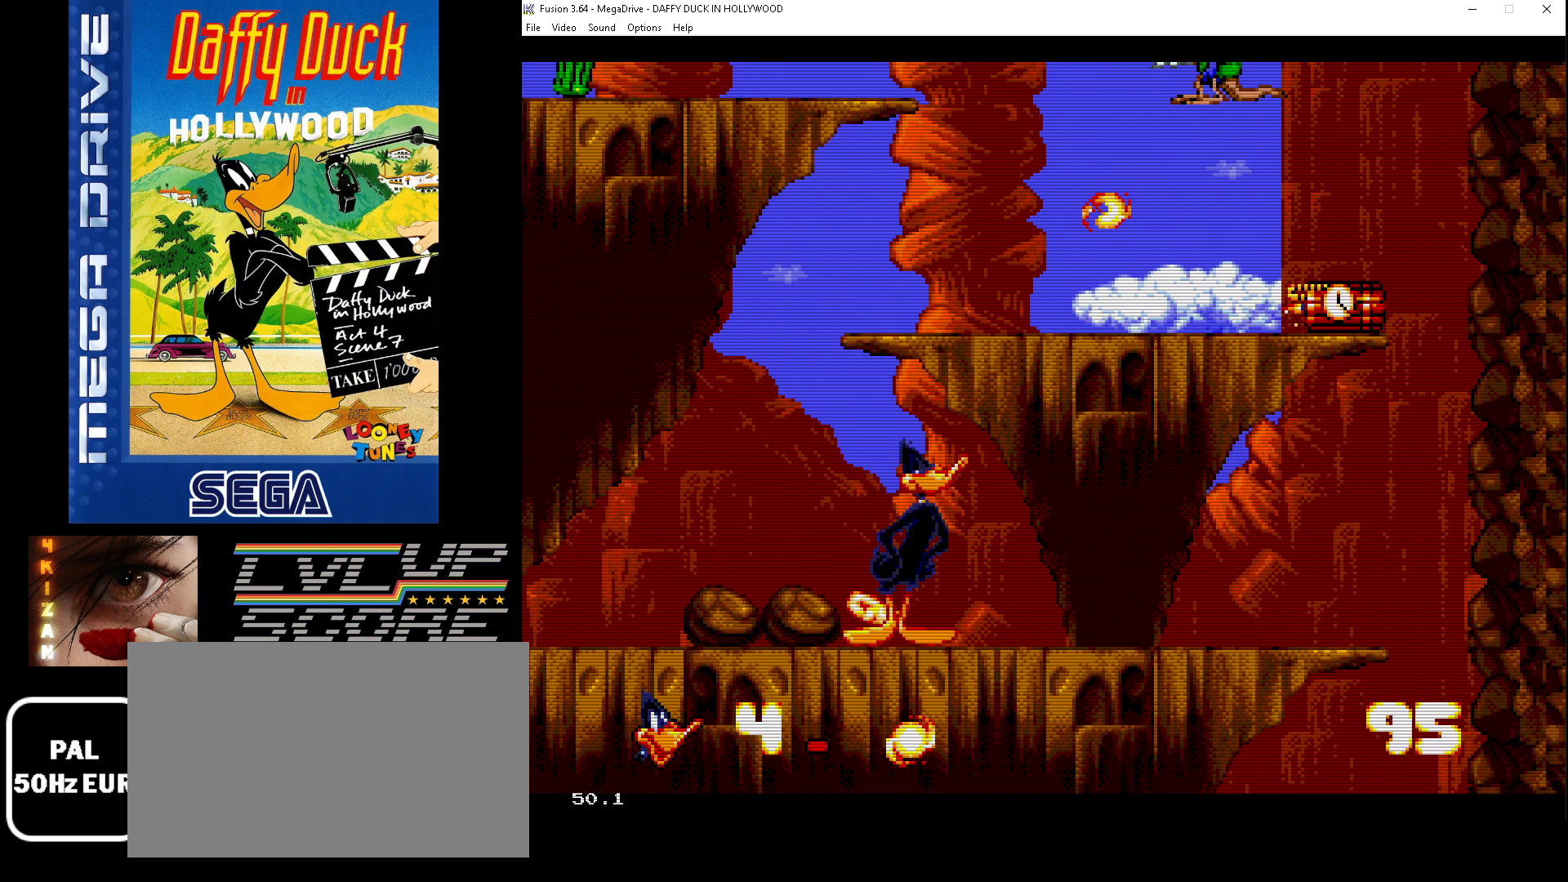
{"buttons": ["B", "DPAD_RIGHT"], "events": [[167, "DPAD_RIGHT", "down"], [200, "B", "down"]]}
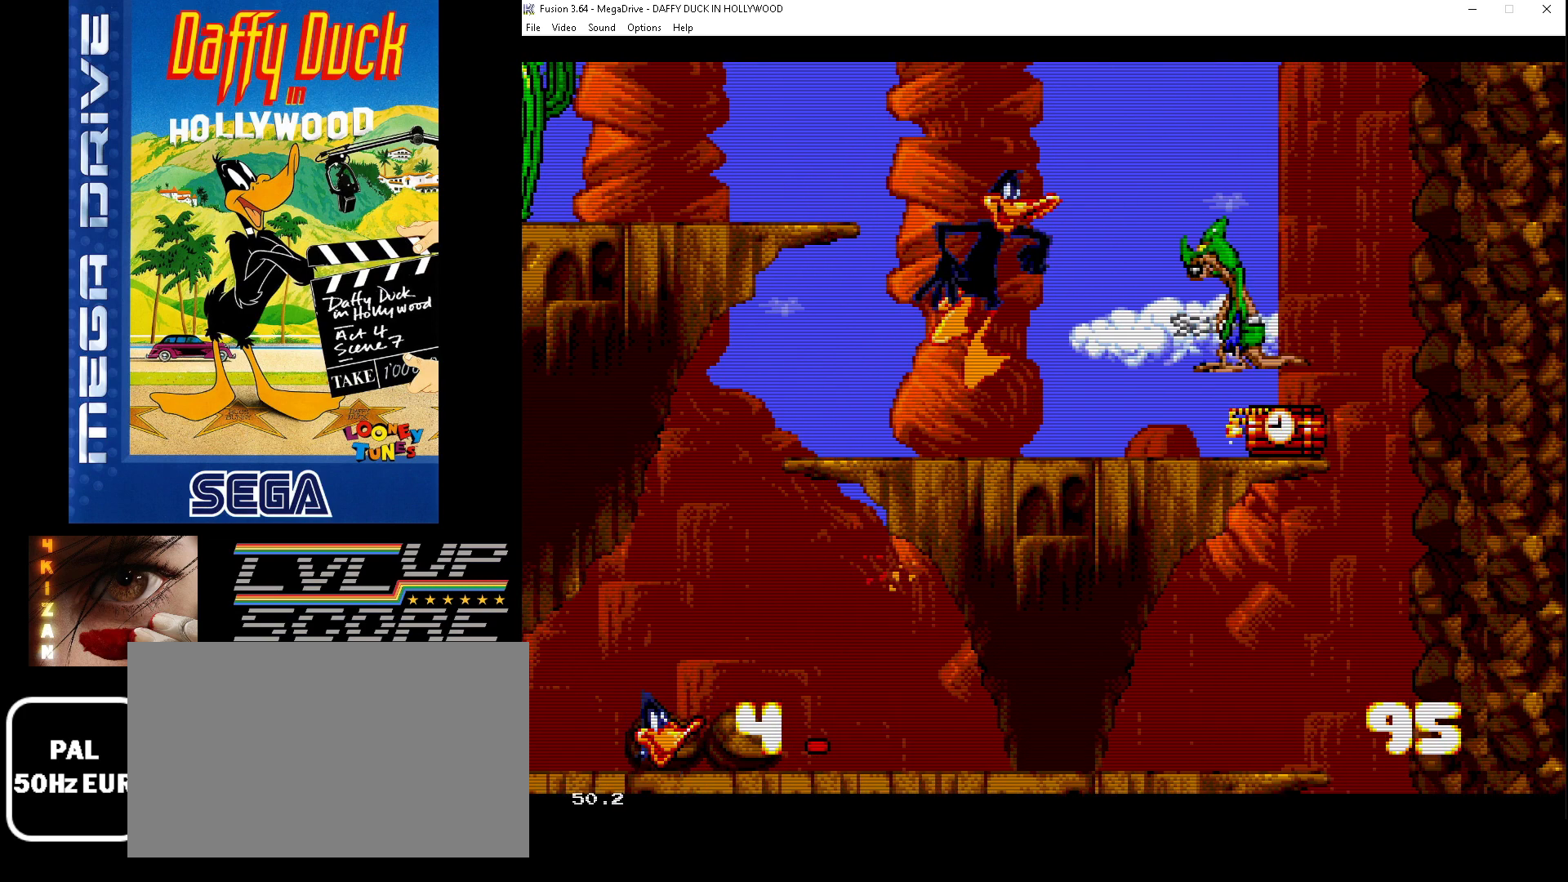
{"buttons": ["DPAD_RIGHT"], "events": [[100, "B", "up"]]}
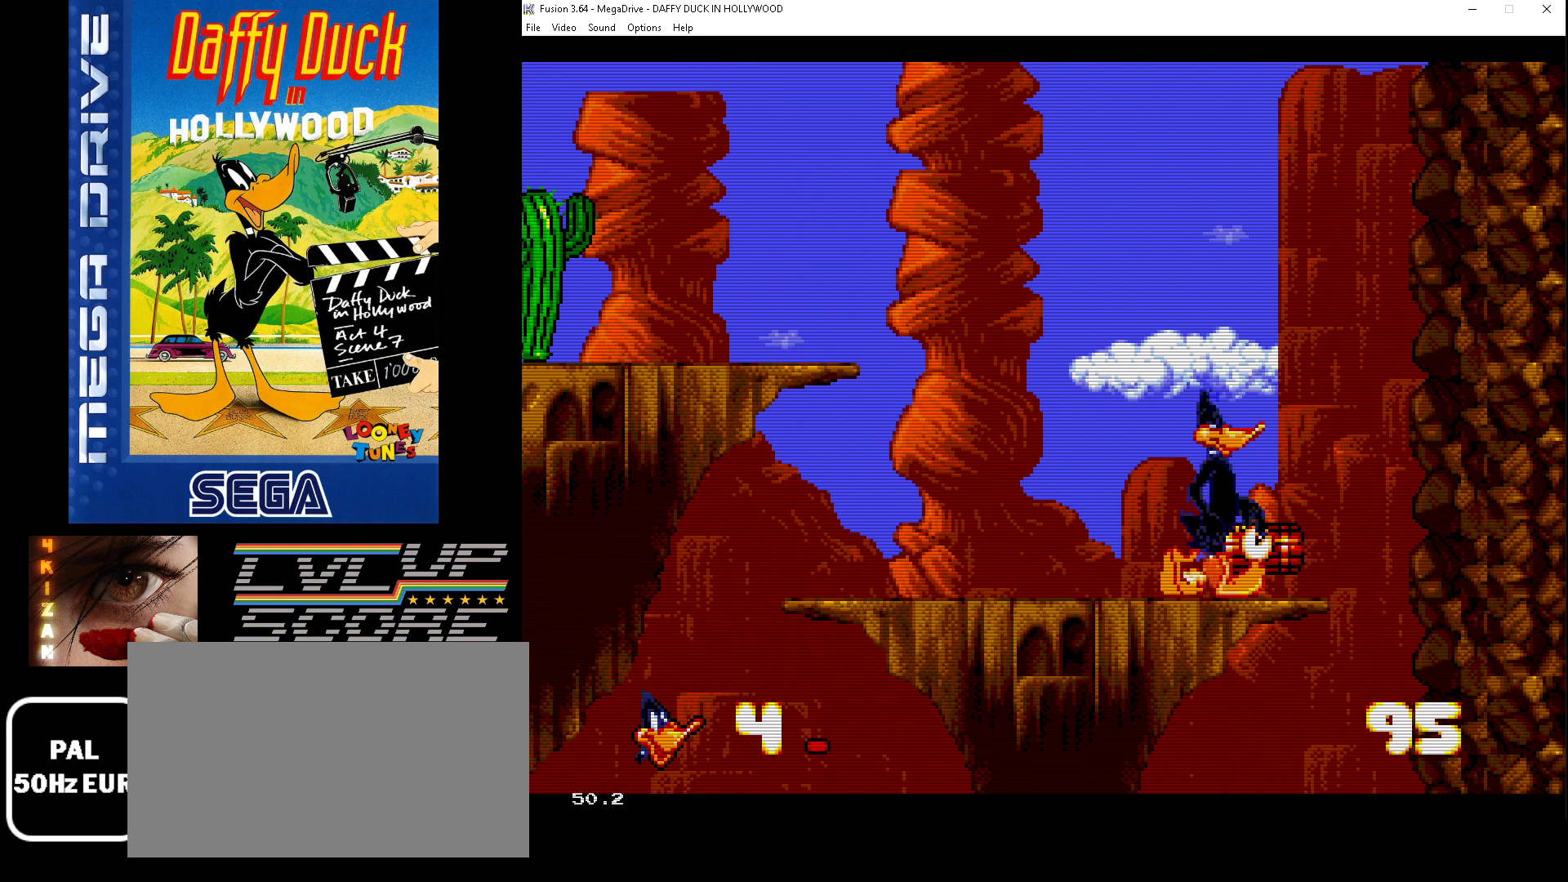
{"buttons": ["DPAD_LEFT"], "events": [[33, "DPAD_RIGHT", "up"], [233, "DPAD_LEFT", "down"]]}
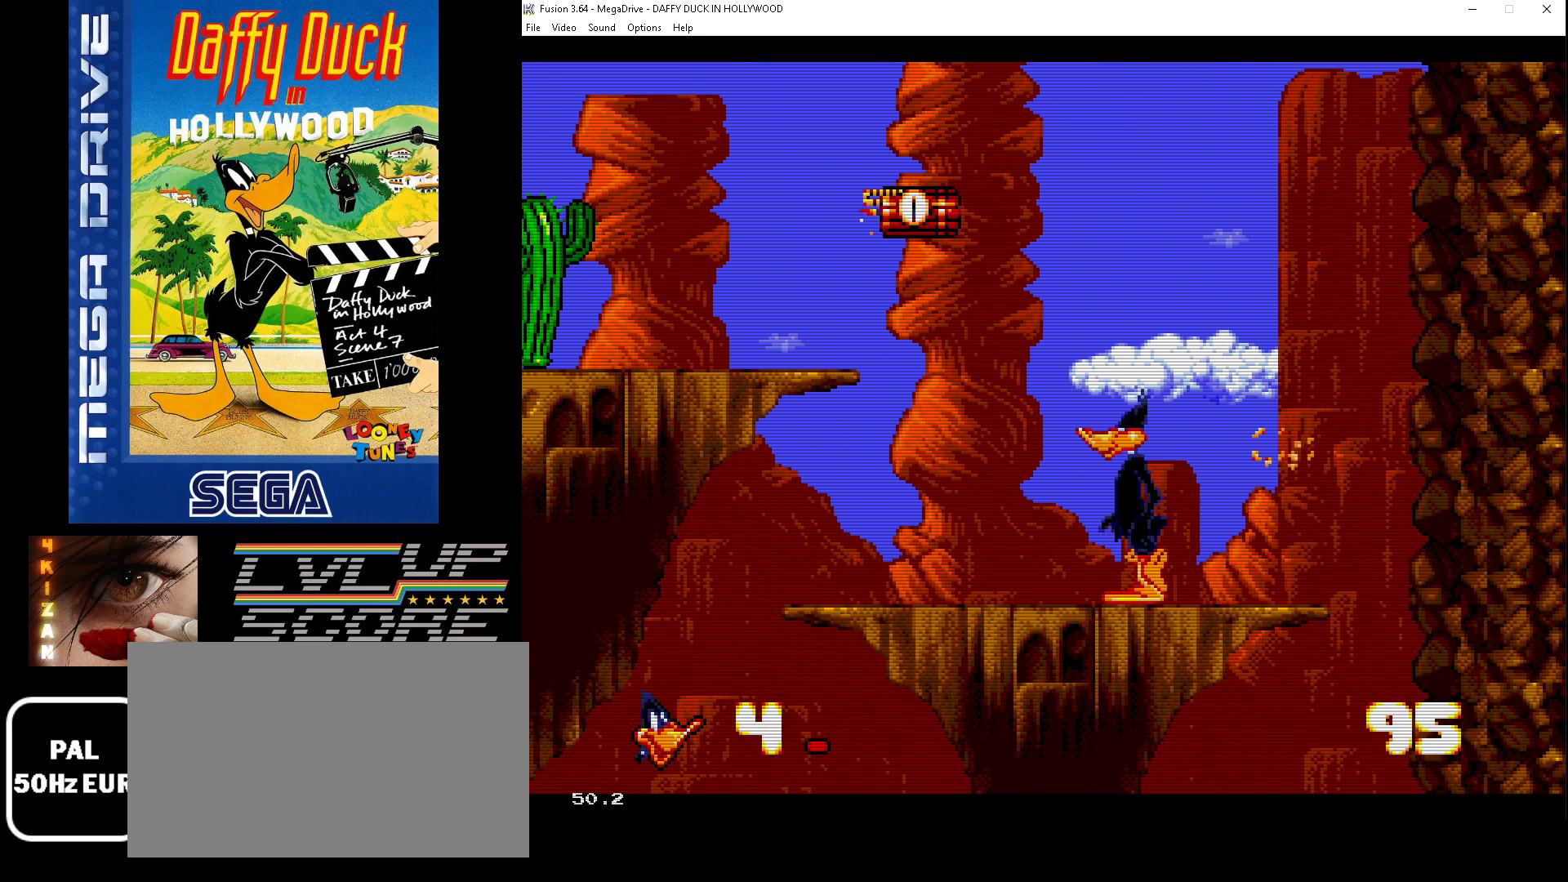
{"buttons": [], "events": [[133, "DPAD_LEFT", "up"]]}
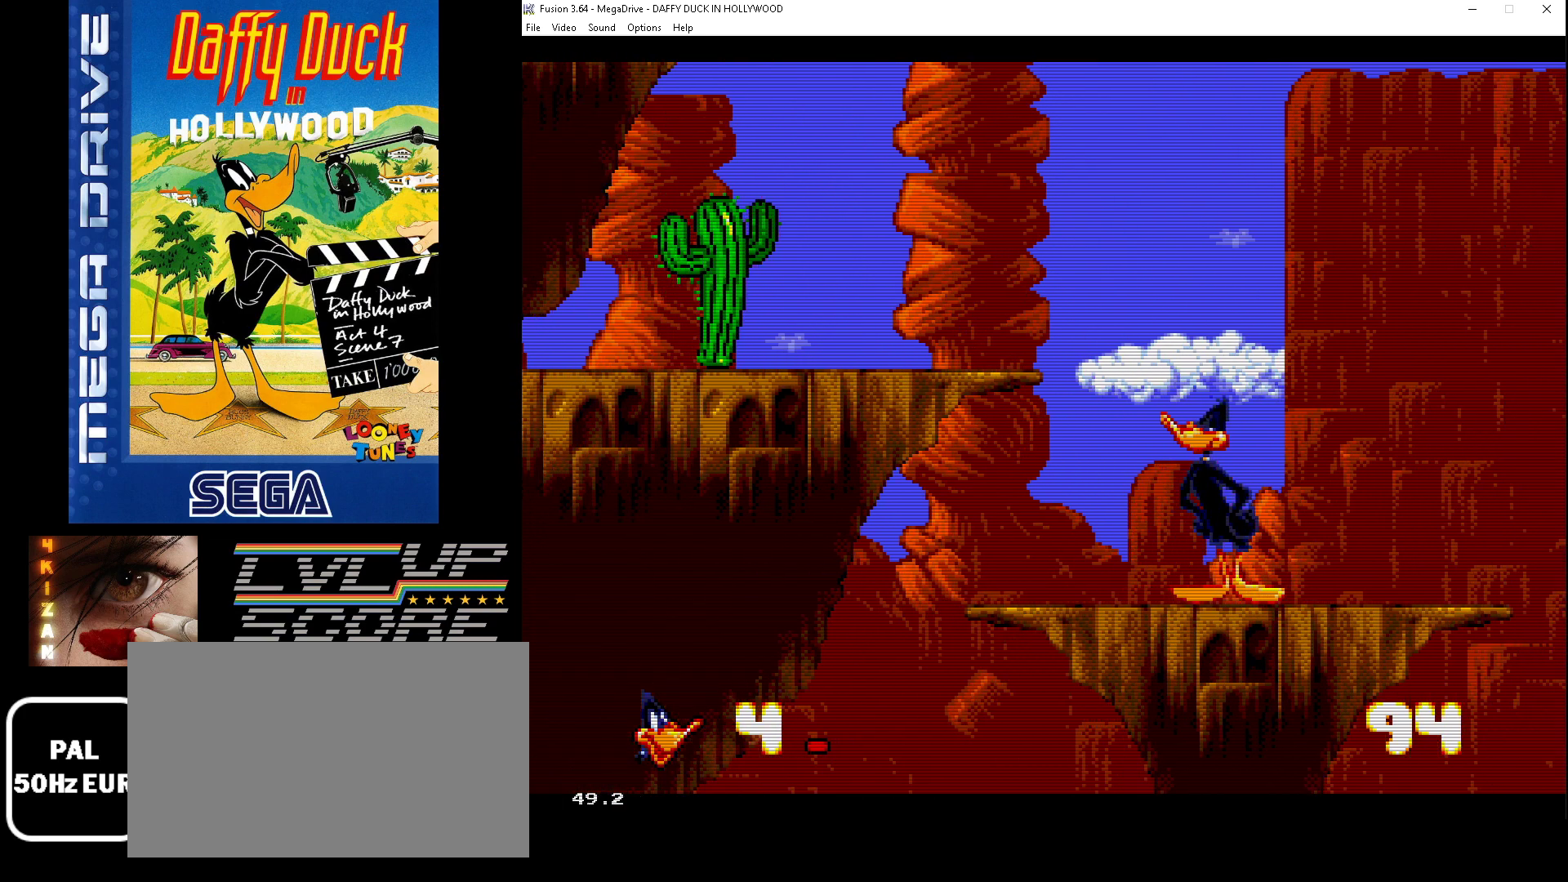
{"buttons": [], "events": [[33, "DPAD_LEFT", "down"], [333, "DPAD_LEFT", "up"]]}
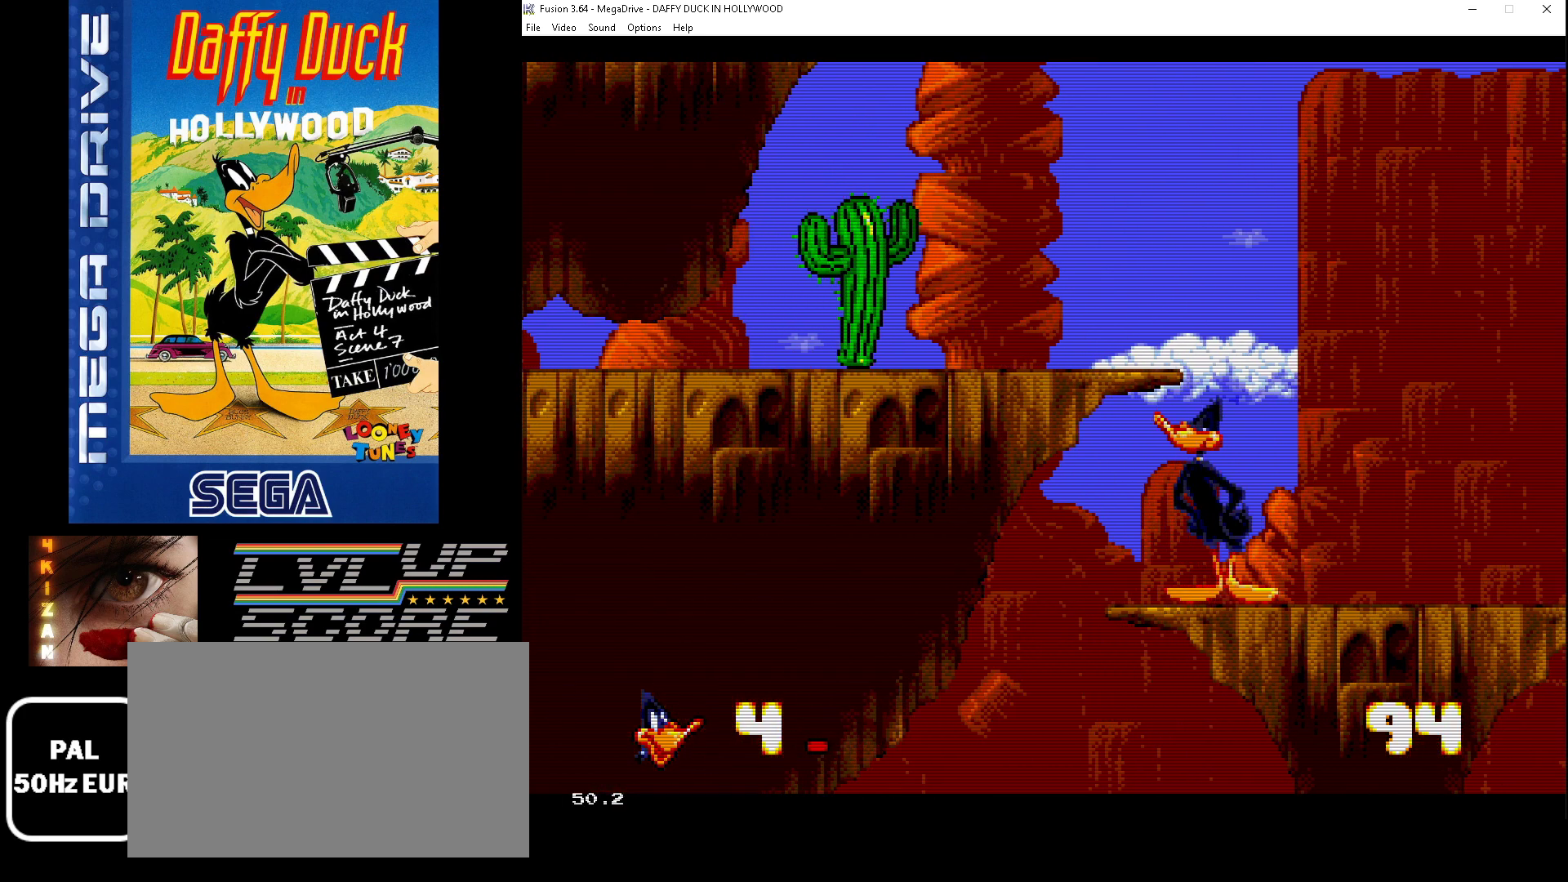
{"buttons": ["DPAD_LEFT"], "events": [[200, "B", "down"], [333, "DPAD_LEFT", "down"], [367, "B", "up"]]}
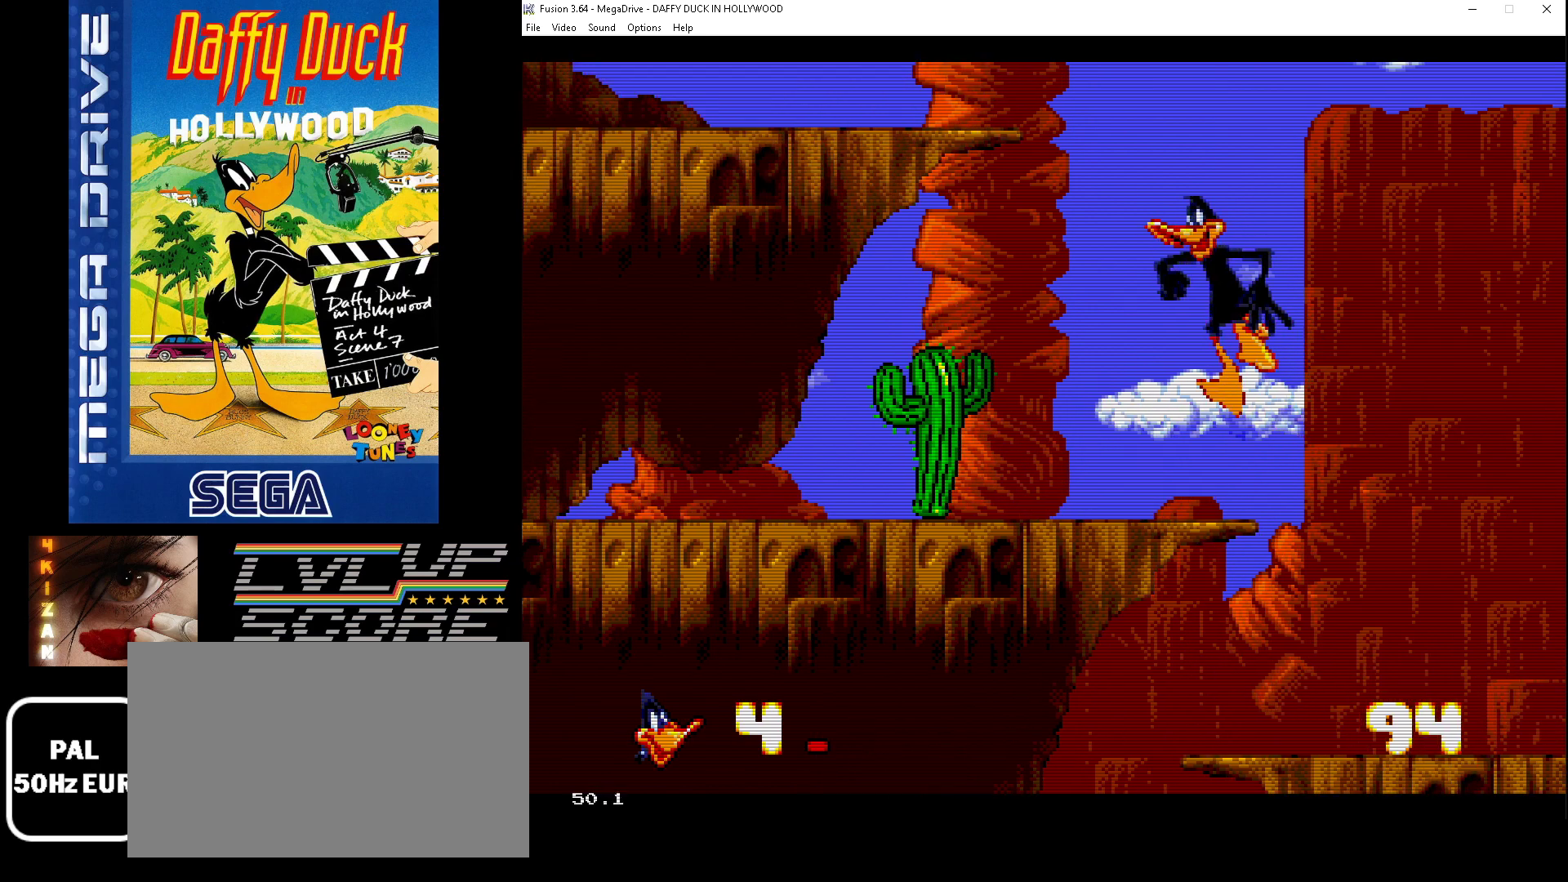
{"buttons": [], "events": [[33, "DPAD_LEFT", "up"], [133, "DPAD_DOWN", "down"], [133, "DPAD_RIGHT", "down"], [167, "DPAD_DOWN", "up"], [233, "DPAD_RIGHT", "up"]]}
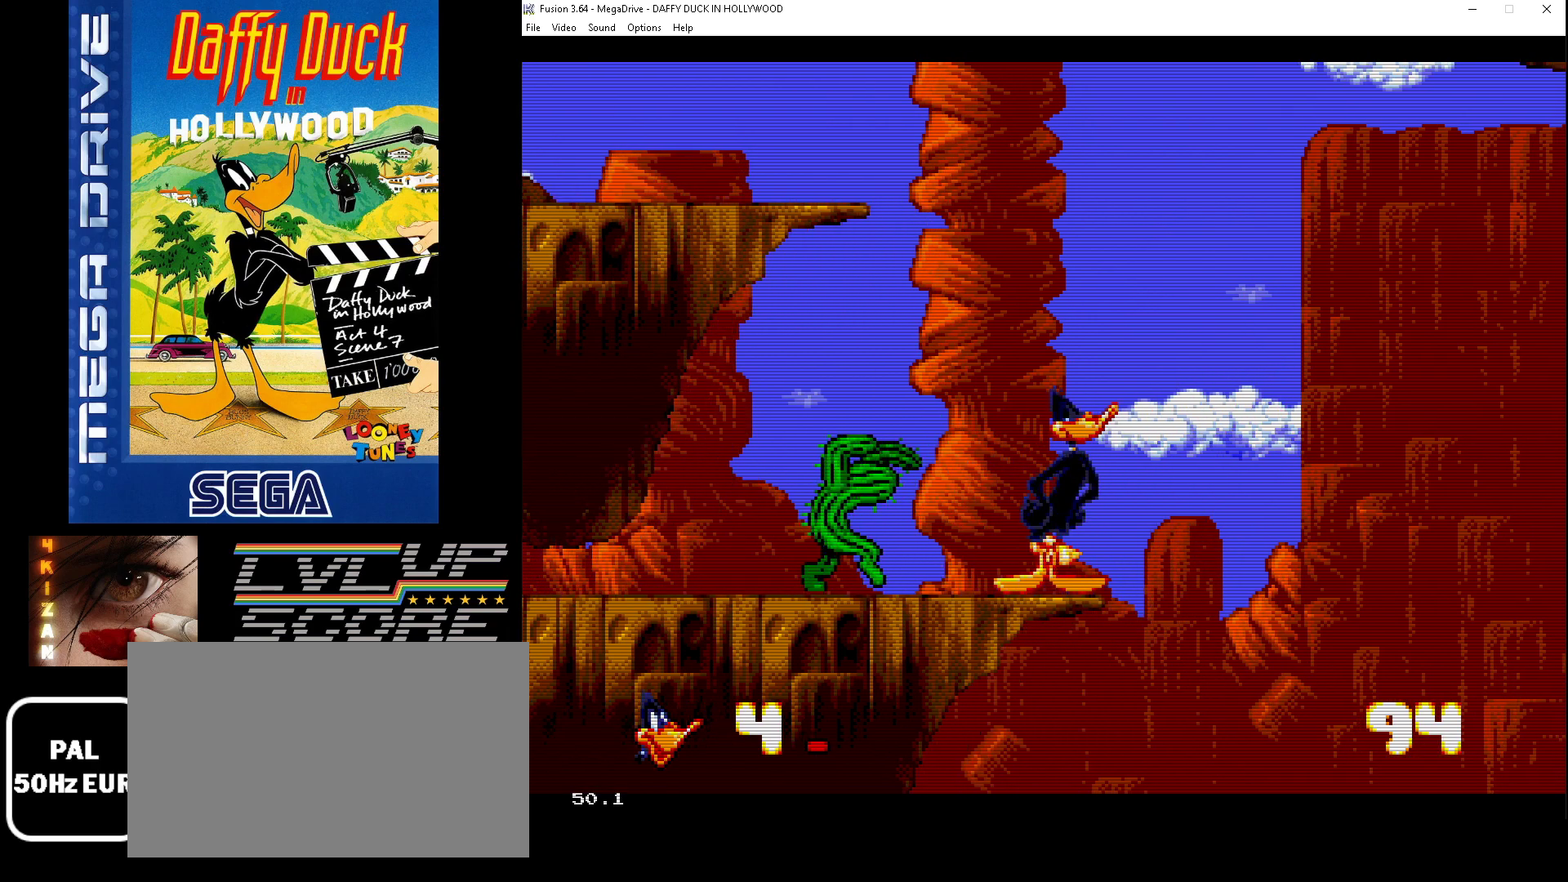
{"buttons": ["B", "DPAD_LEFT"], "events": [[167, "B", "down"], [200, "DPAD_LEFT", "down"]]}
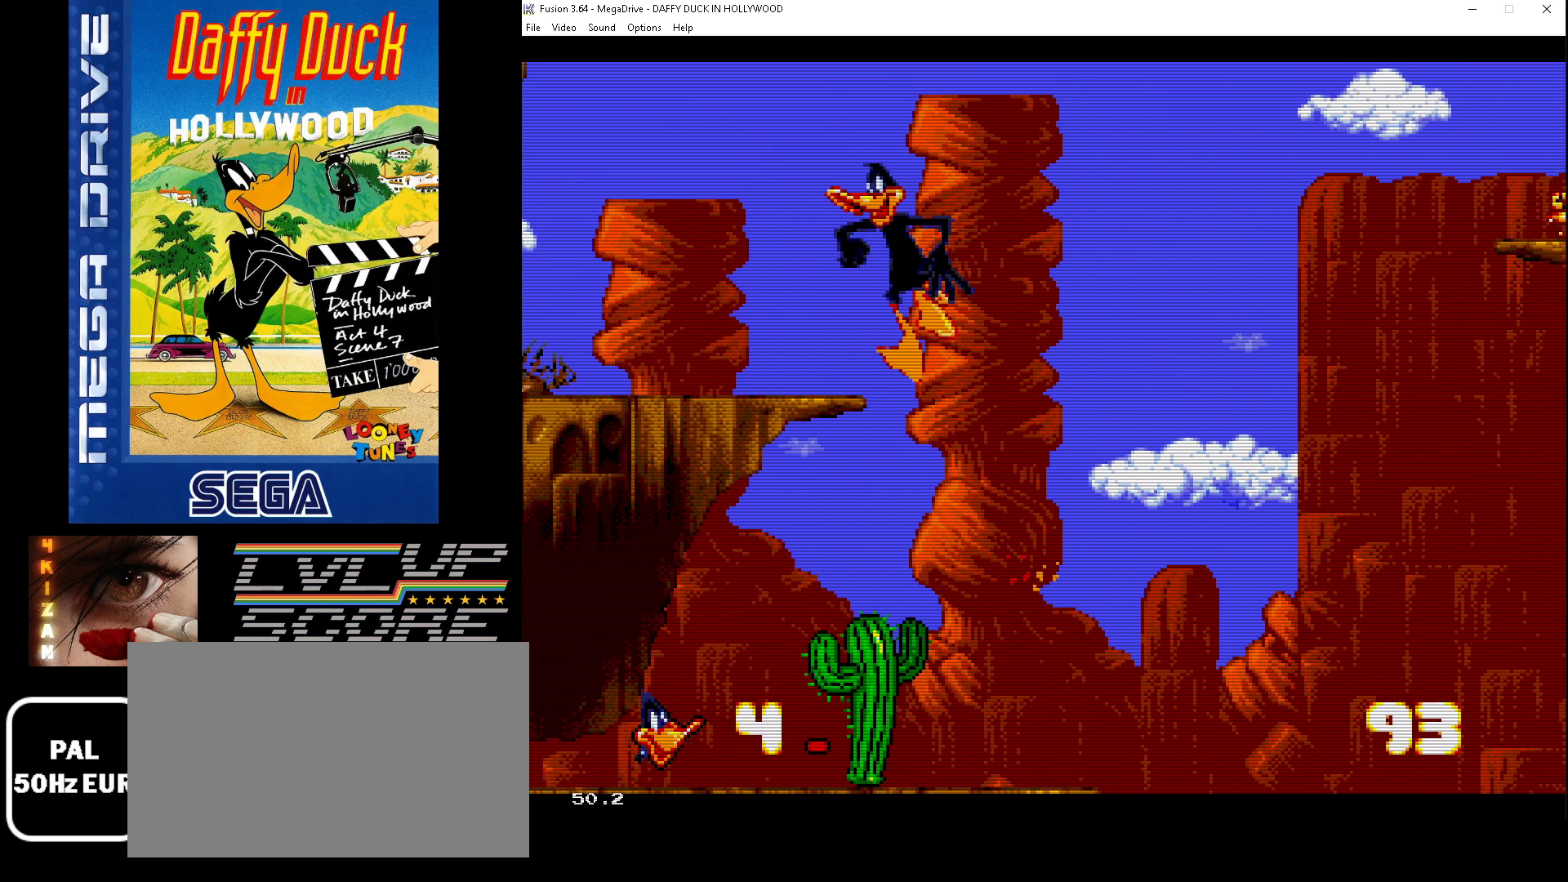
{"buttons": ["A"], "events": [[267, "B", "up"], [400, "DPAD_LEFT", "up"], [500, "A", "down"]]}
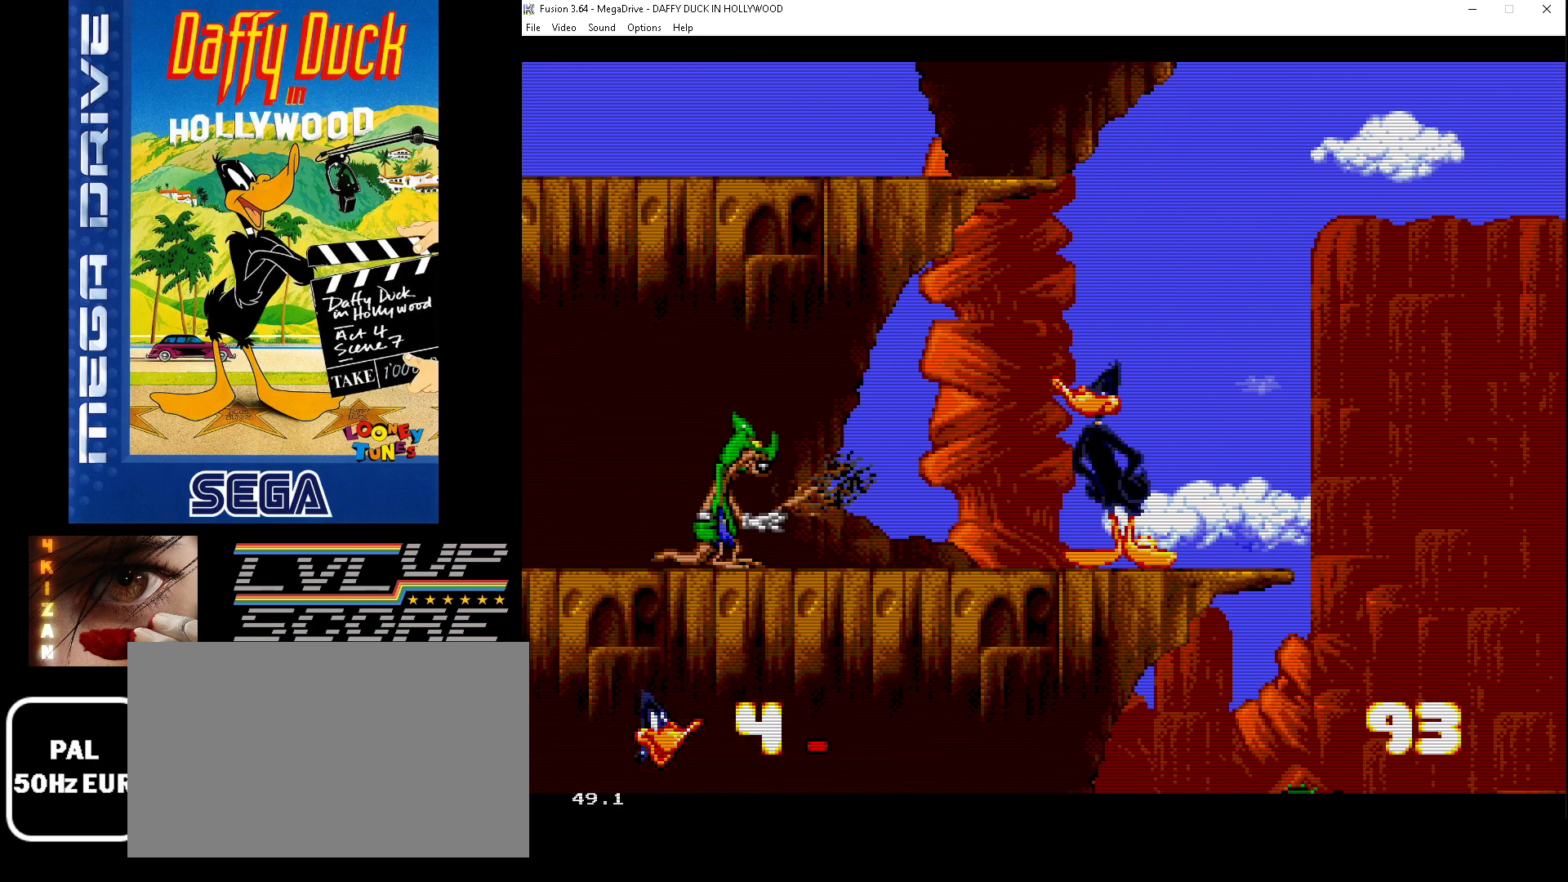
{"buttons": [], "events": [[133, "A", "up"]]}
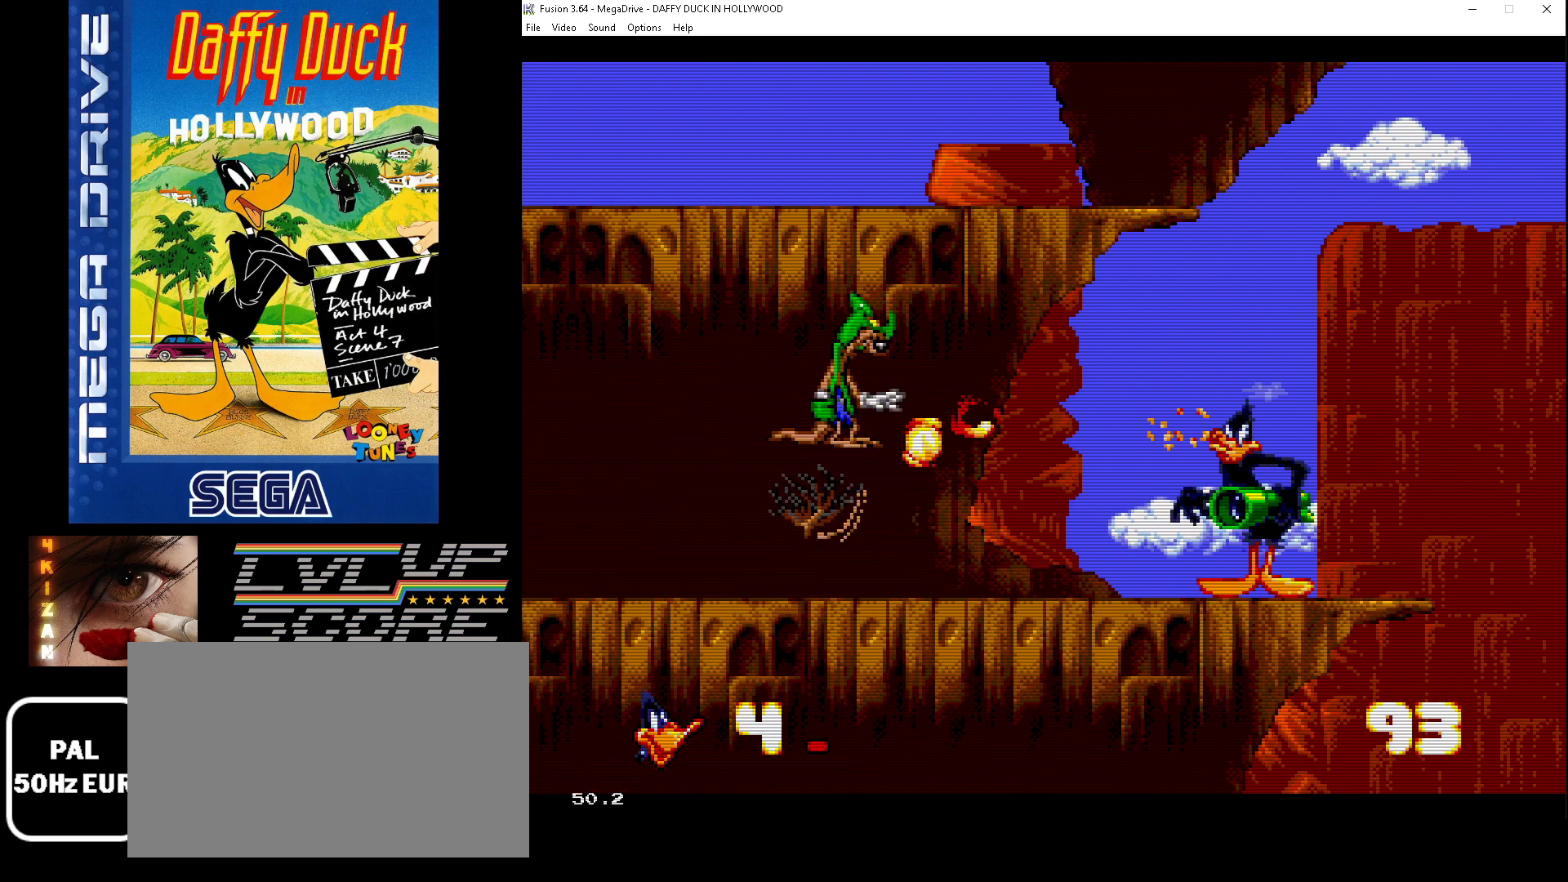
{"buttons": ["B", "DPAD_LEFT"], "events": [[333, "DPAD_LEFT", "down"], [500, "B", "down"]]}
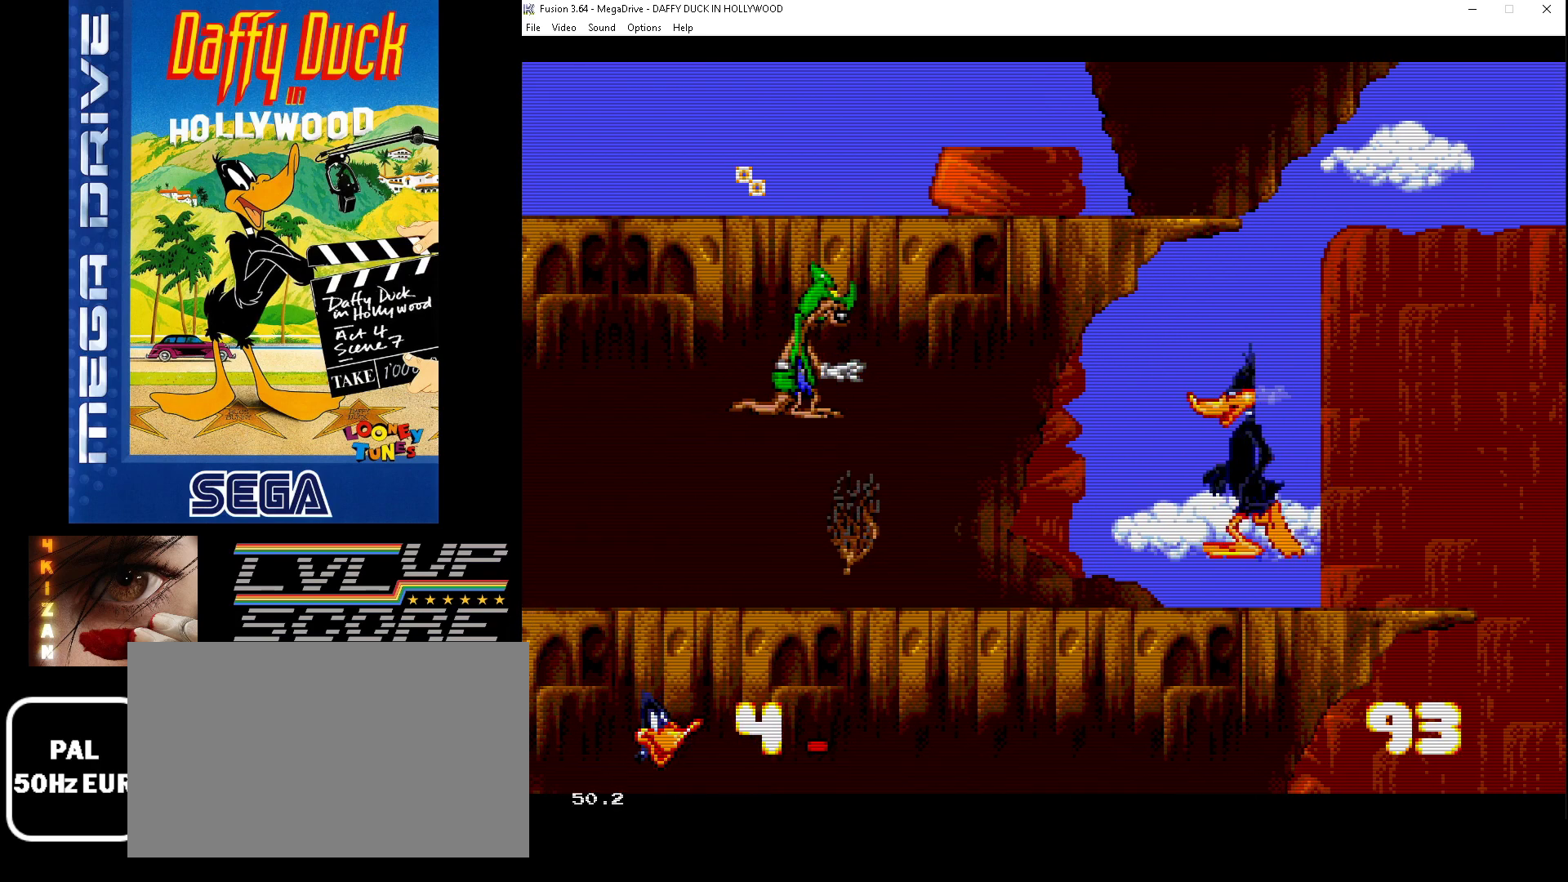
{"buttons": ["DPAD_LEFT"], "events": [[467, "B", "up"]]}
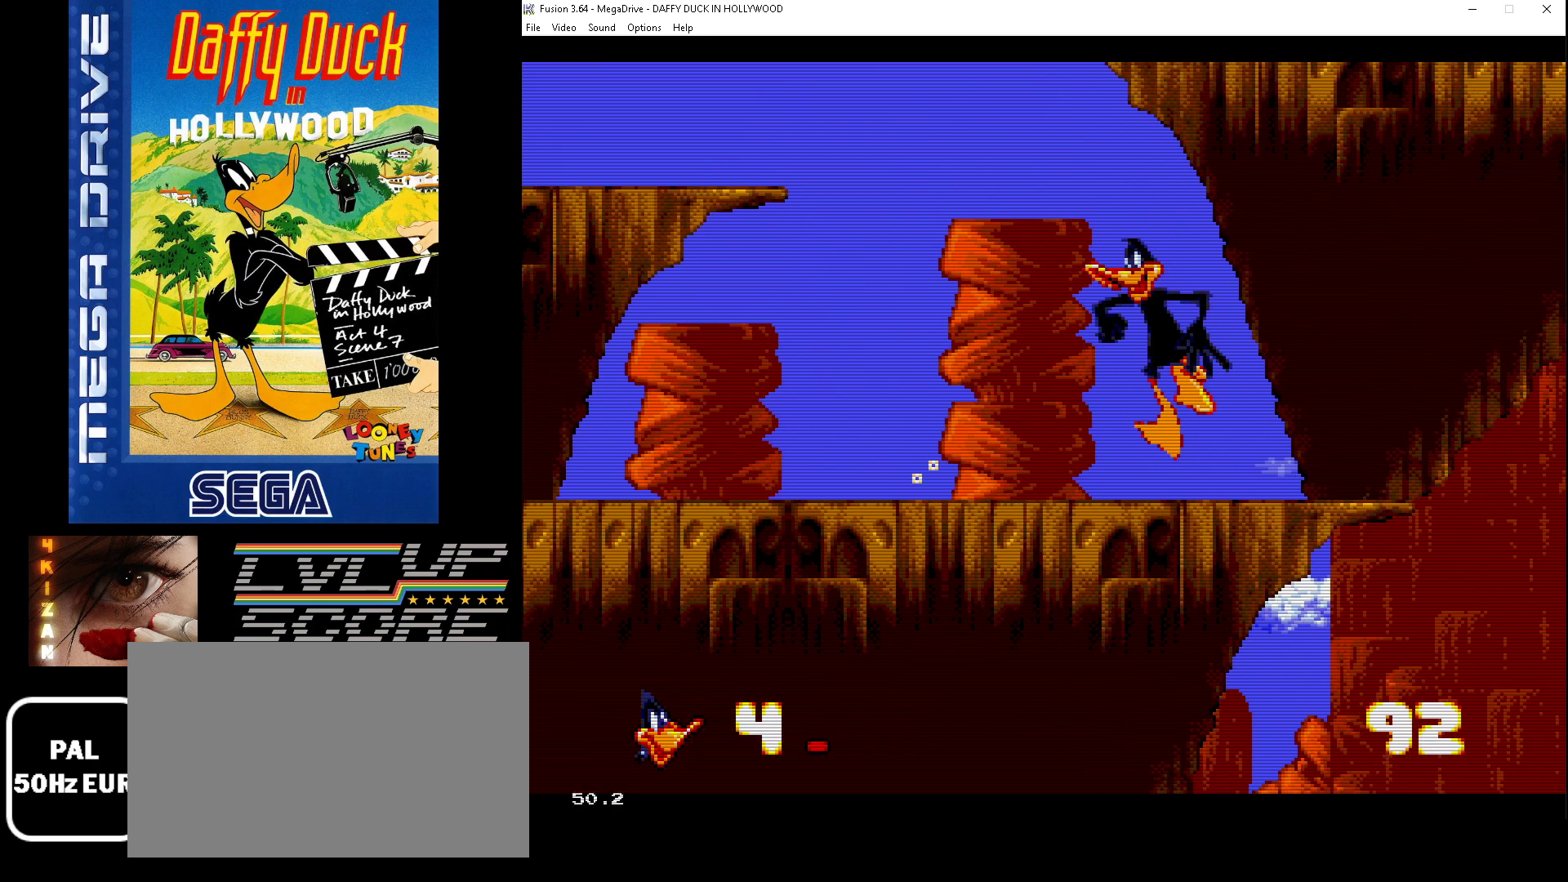
{"buttons": [], "events": [[367, "DPAD_LEFT", "up"]]}
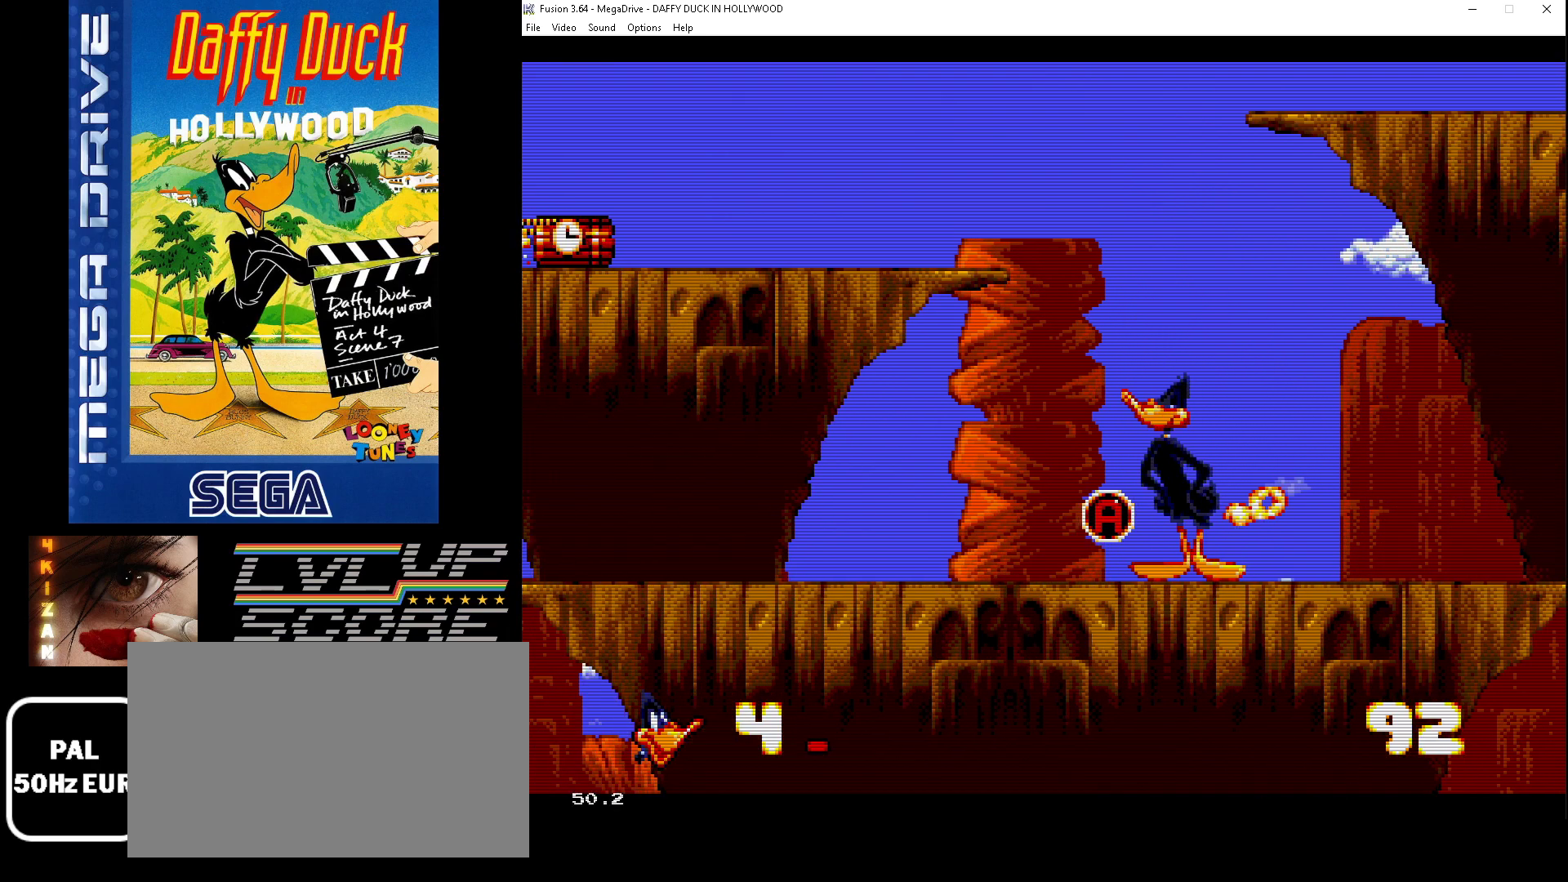
{"buttons": ["DPAD_LEFT"], "events": [[333, "DPAD_LEFT", "down"]]}
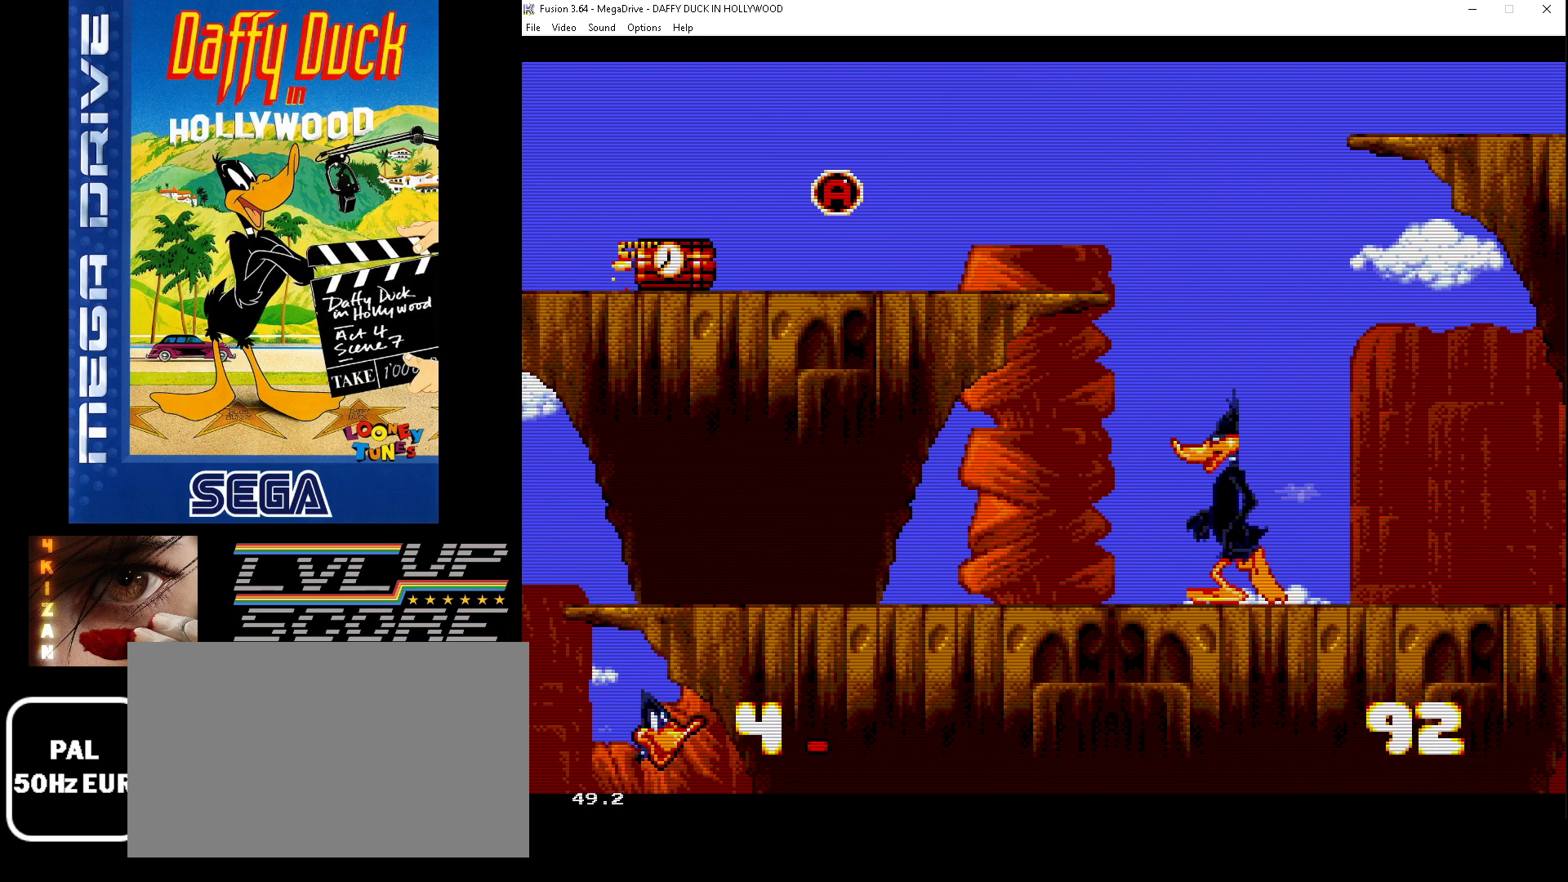
{"buttons": ["DPAD_LEFT"], "events": [[67, "B", "down"], [500, "B", "up"]]}